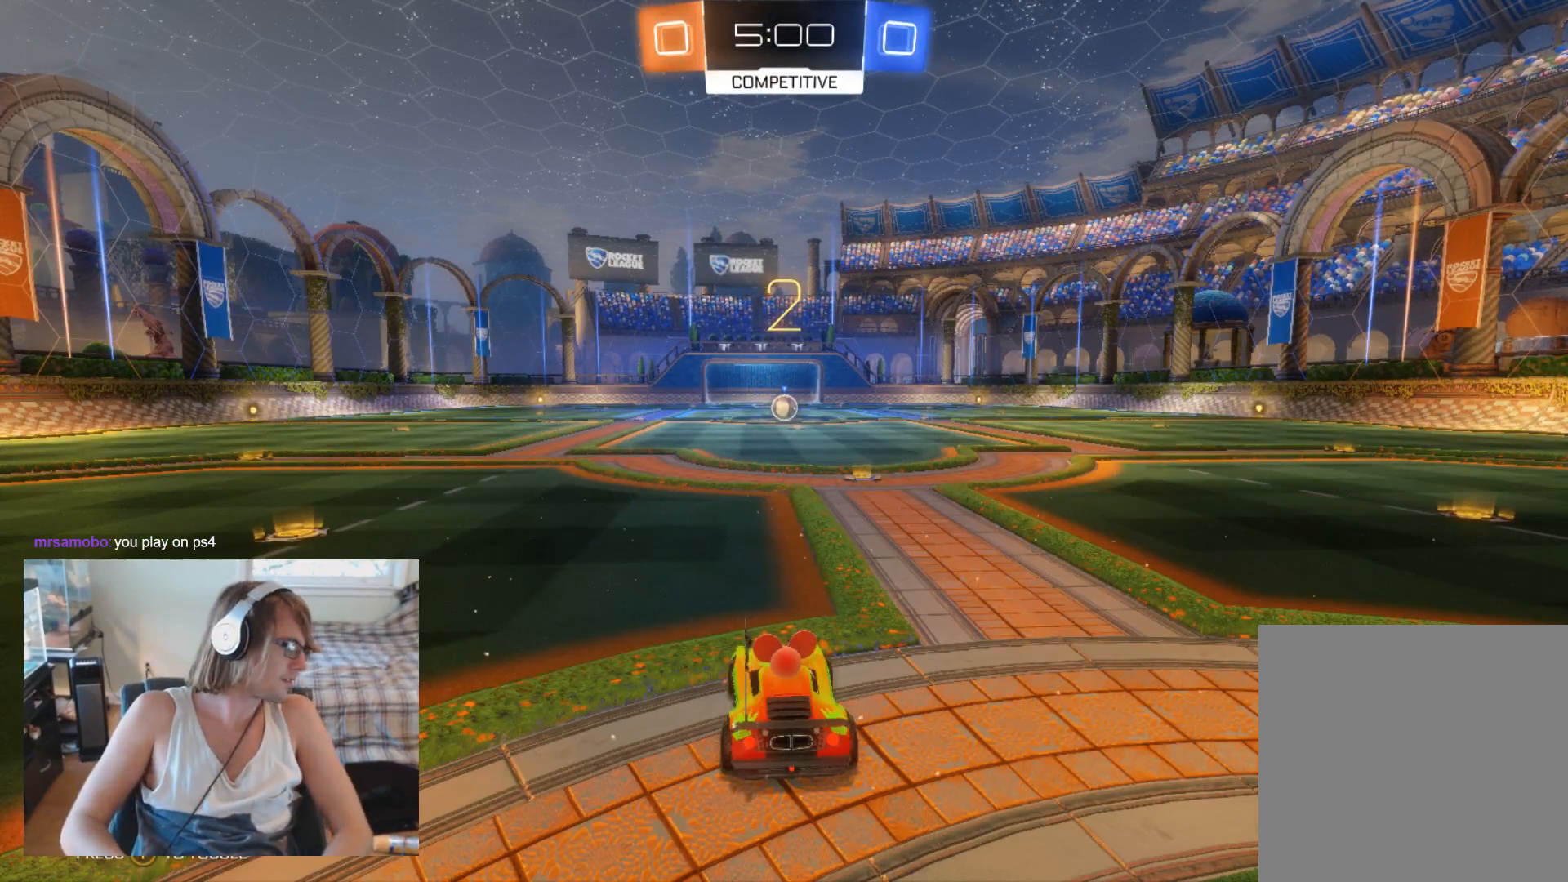
Gameplay with a controller (Xbox layout); each line is a JSON object with the inputs held at the frame after it. "events" lists button and stick changes between this image and that frame as [ms after this image, input, new state], when the widget could be followed in between.
{"buttons": ["R2"], "left_stick": "center", "right_stick": "center", "events": [[233, "R2", "down"]]}
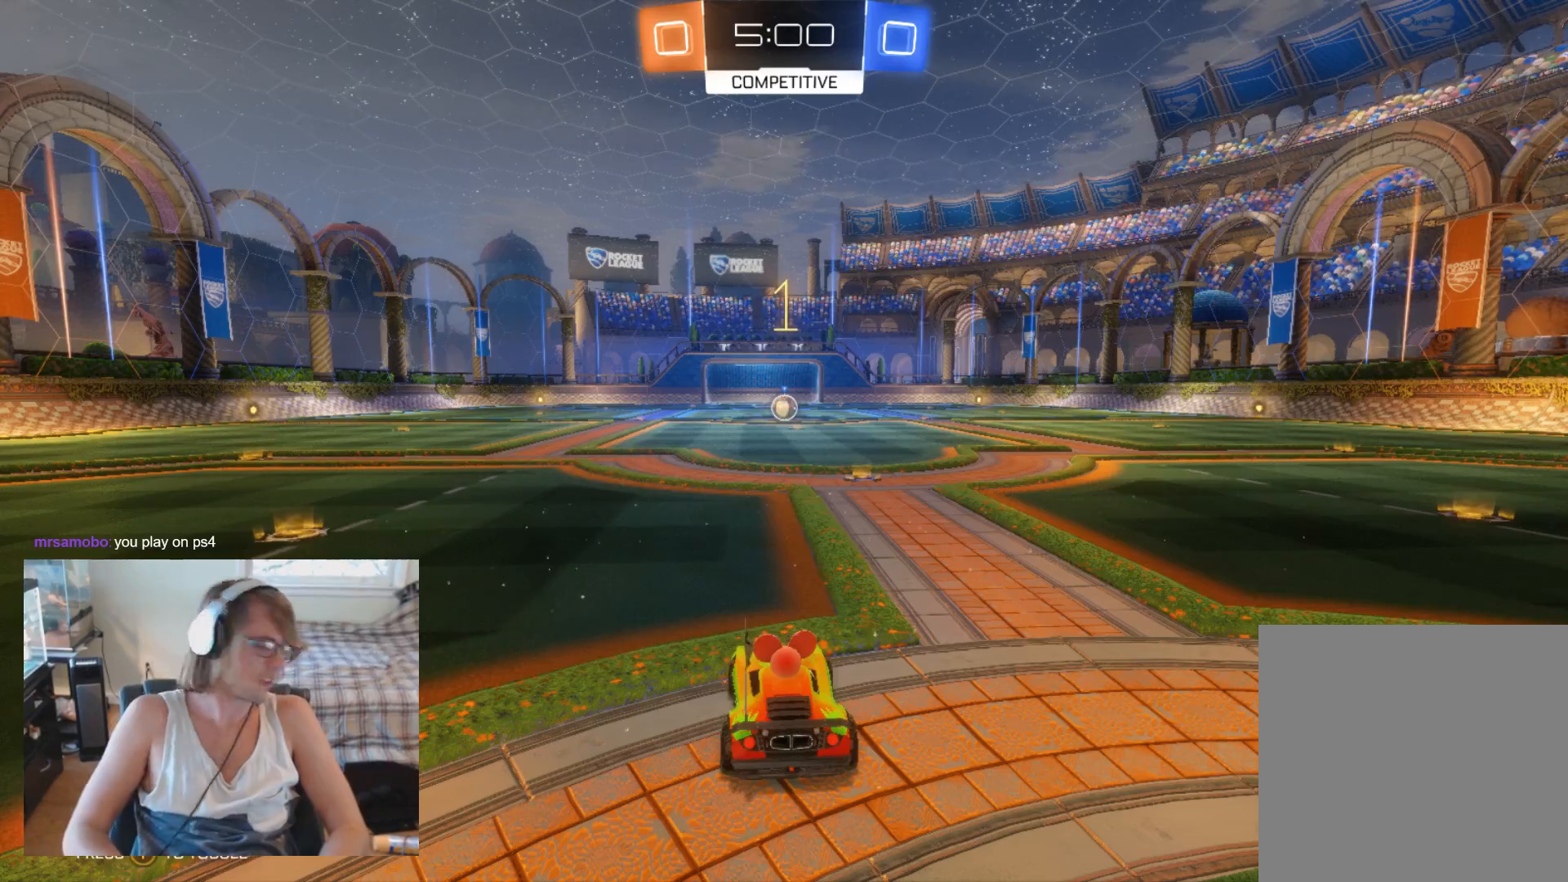
{"buttons": ["R2"], "left_stick": "center", "right_stick": "center", "events": []}
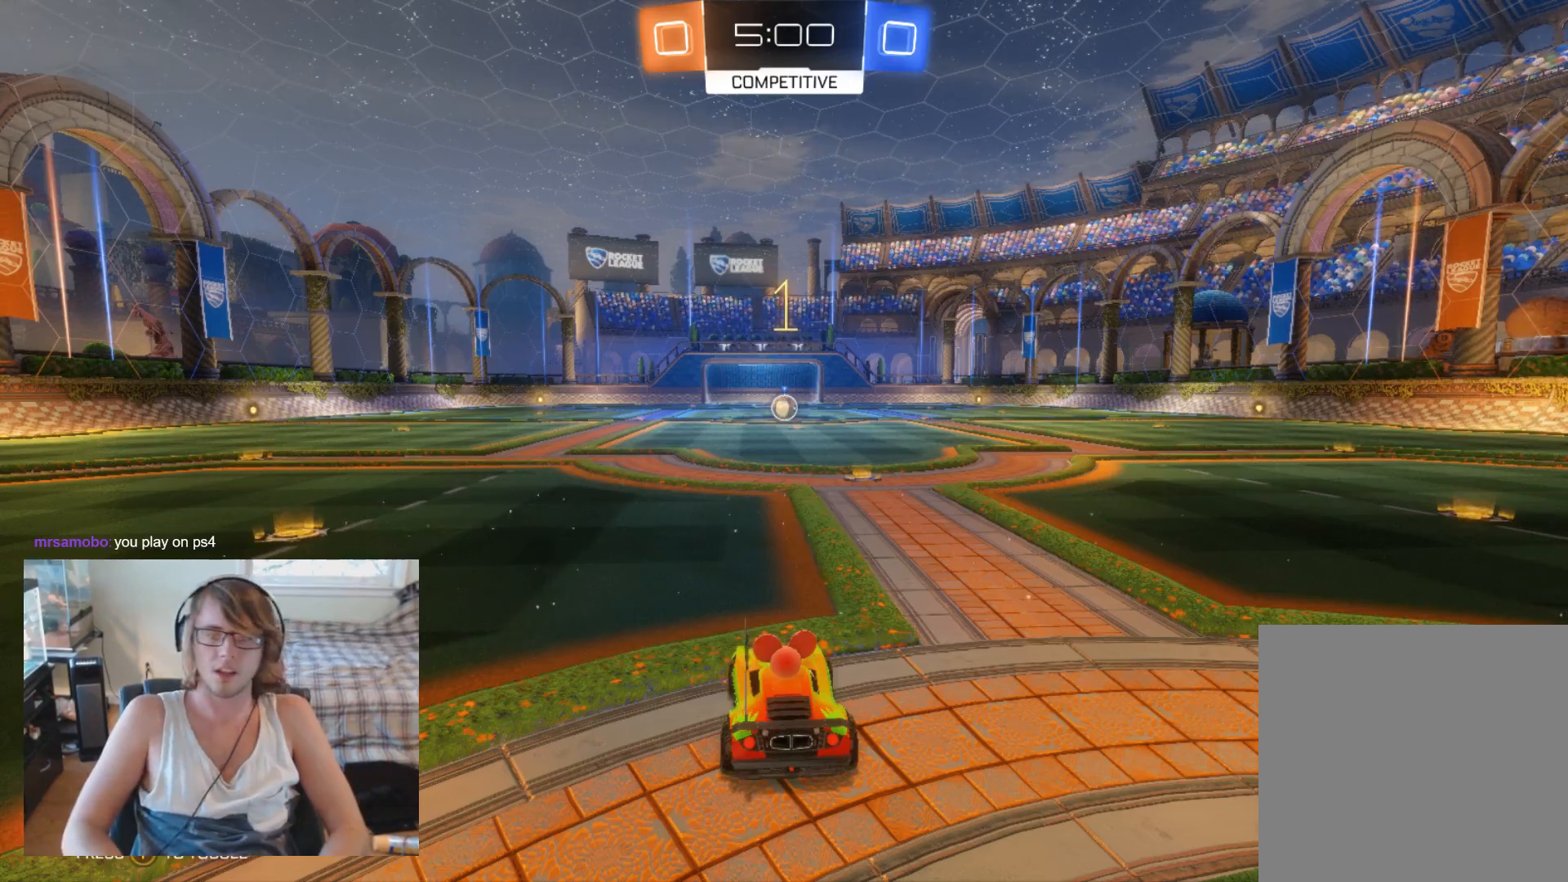
{"buttons": ["B", "R2"], "left_stick": "center", "right_stick": "center", "events": [[133, "left_stick", "right"], [200, "B", "down"], [267, "left_stick", "center"]]}
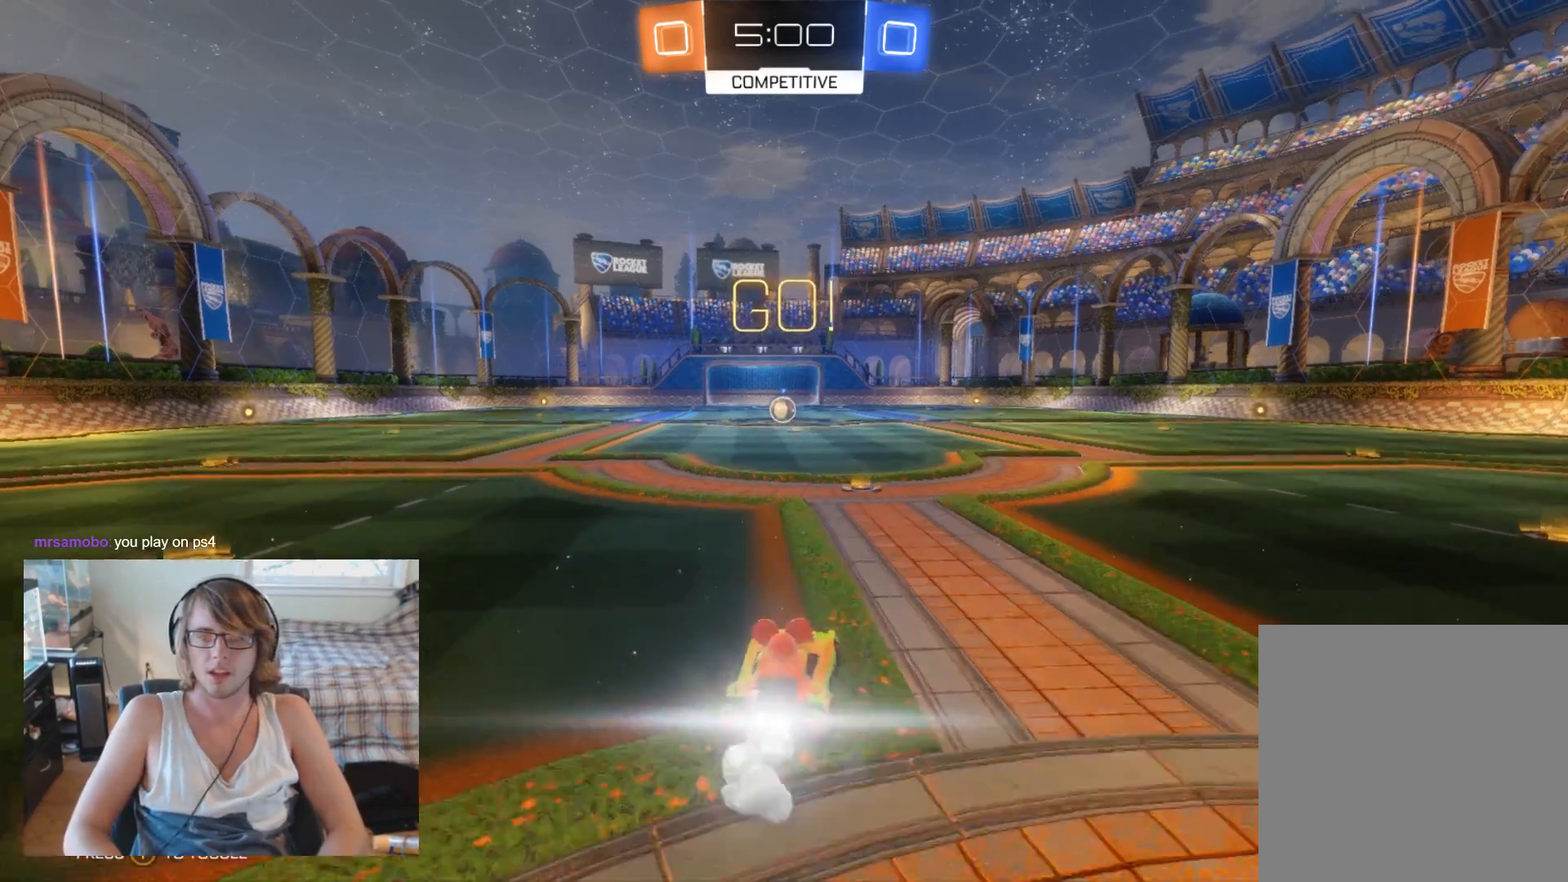
{"buttons": ["B", "L1", "R2"], "left_stick": "center", "right_stick": "center", "events": [[100, "left_stick", "left"], [167, "left_stick", "center"], [200, "L1", "down"], [367, "left_stick", "left"], [500, "left_stick", "center"]]}
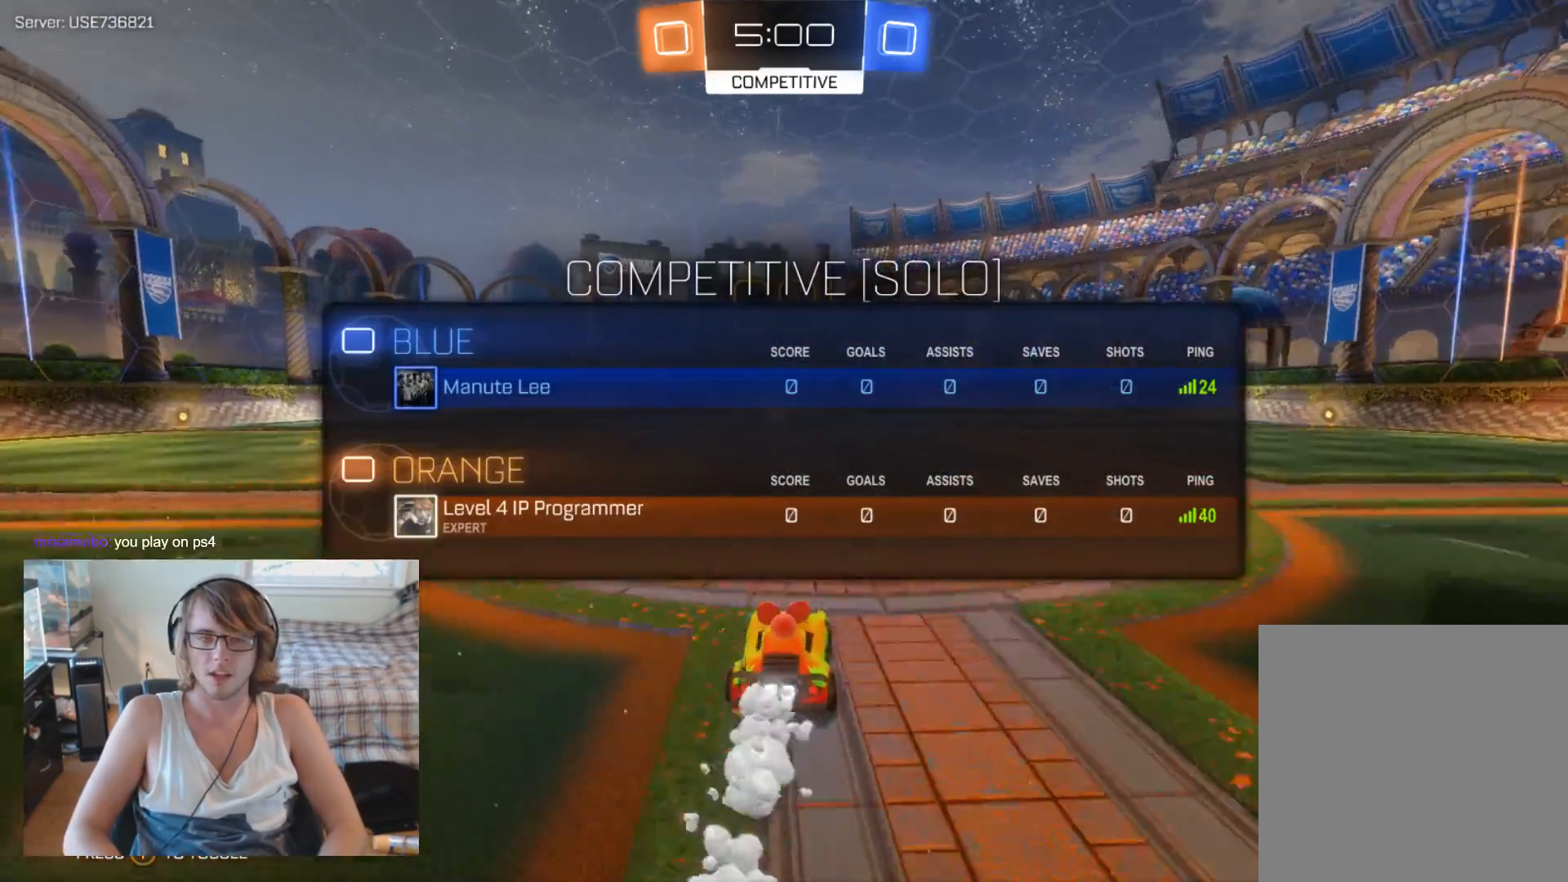
{"buttons": ["B", "R2"], "left_stick": "center", "right_stick": "center", "events": [[133, "left_stick", "left"], [233, "left_stick", "center"], [433, "L1", "up"]]}
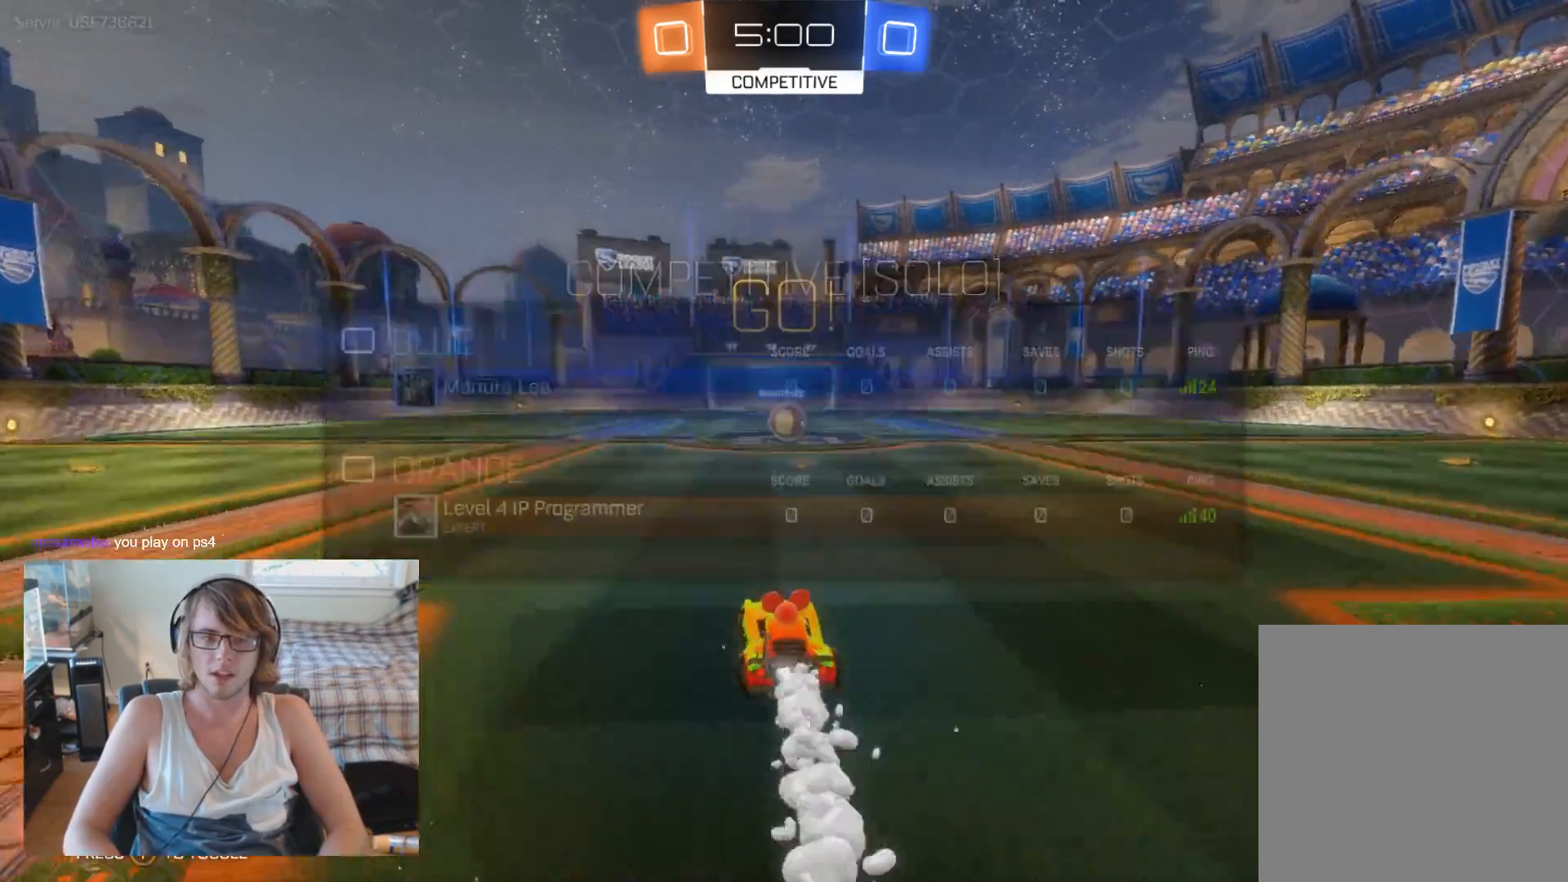
{"buttons": ["B", "R2"], "left_stick": "center", "right_stick": "center", "events": [[400, "left_stick", "right"], [500, "left_stick", "center"]]}
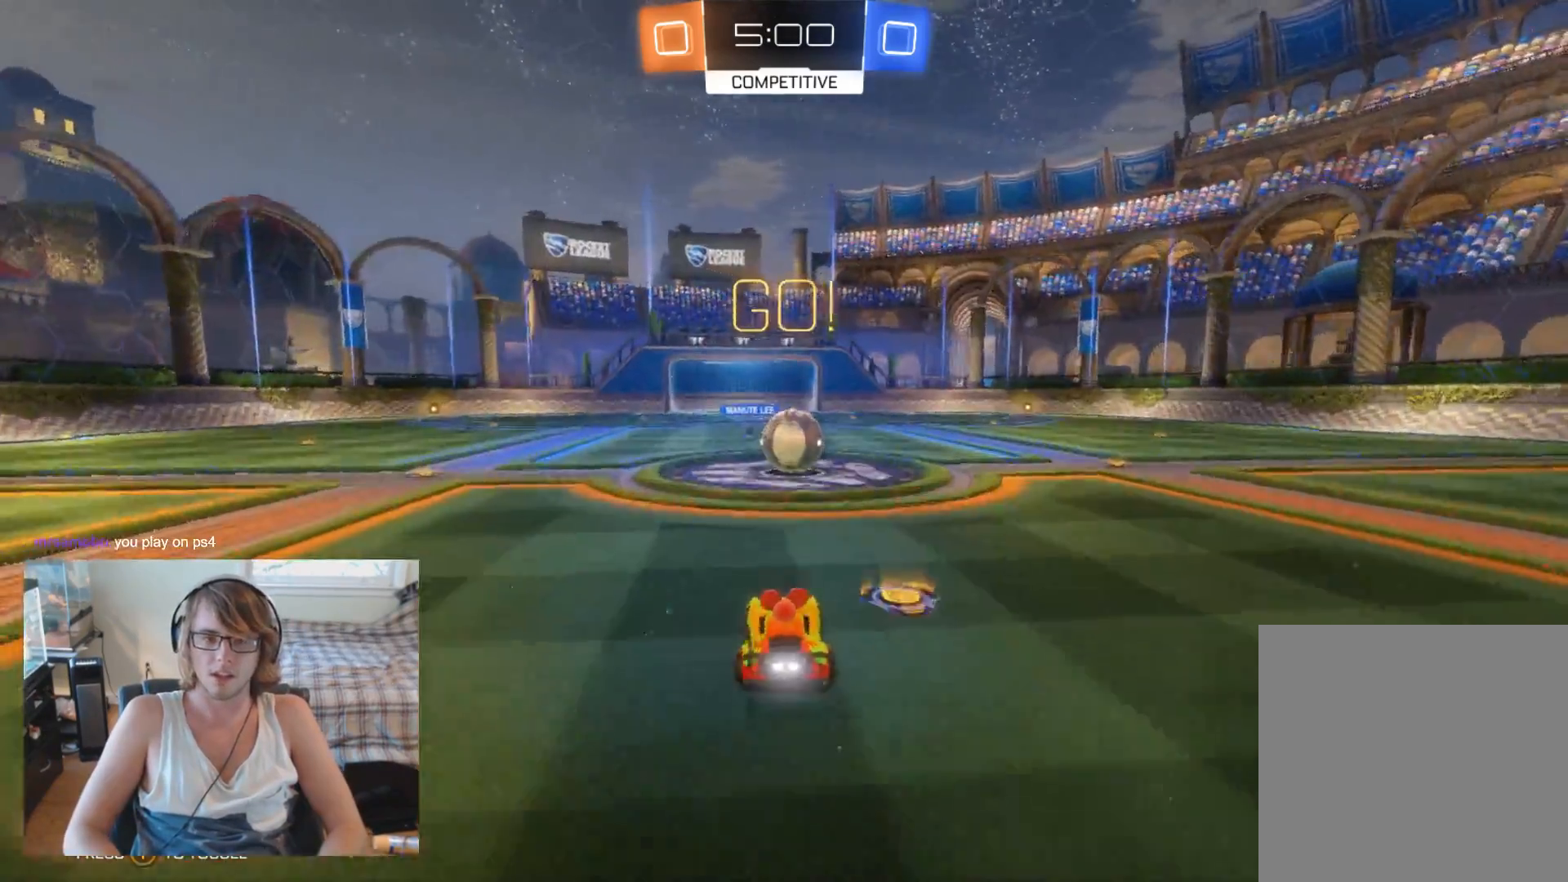
{"buttons": ["A", "R2"], "left_stick": "right", "right_stick": "center", "events": [[167, "left_stick", "left"], [300, "A", "down"], [333, "left_stick", "right"], [367, "B", "up"], [400, "A", "up"], [467, "A", "down"]]}
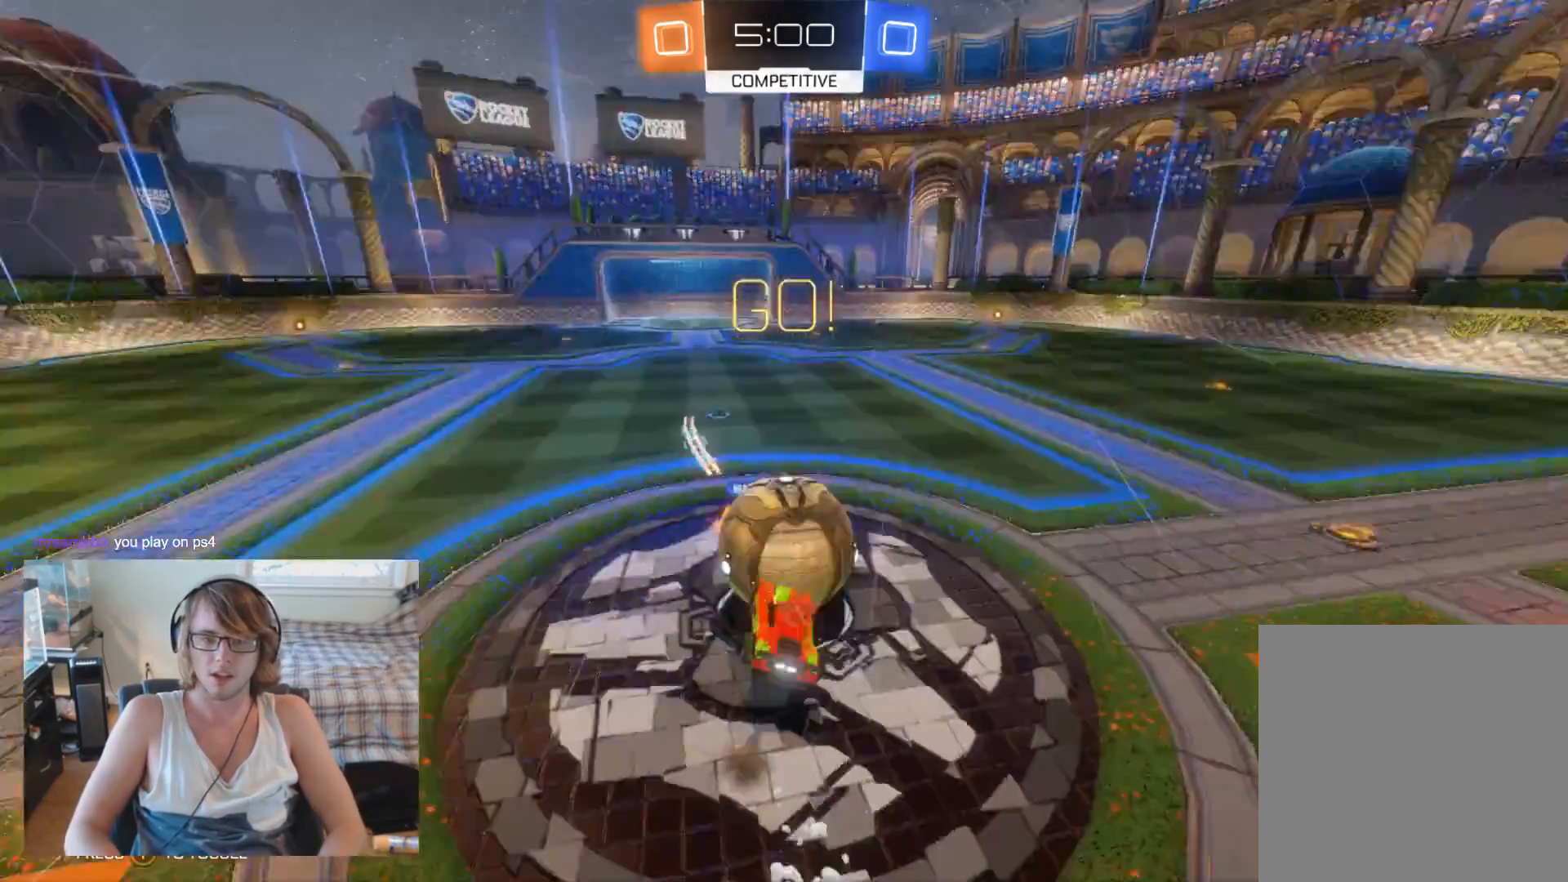
{"buttons": ["R2"], "left_stick": "right", "right_stick": "center", "events": [[100, "A", "up"]]}
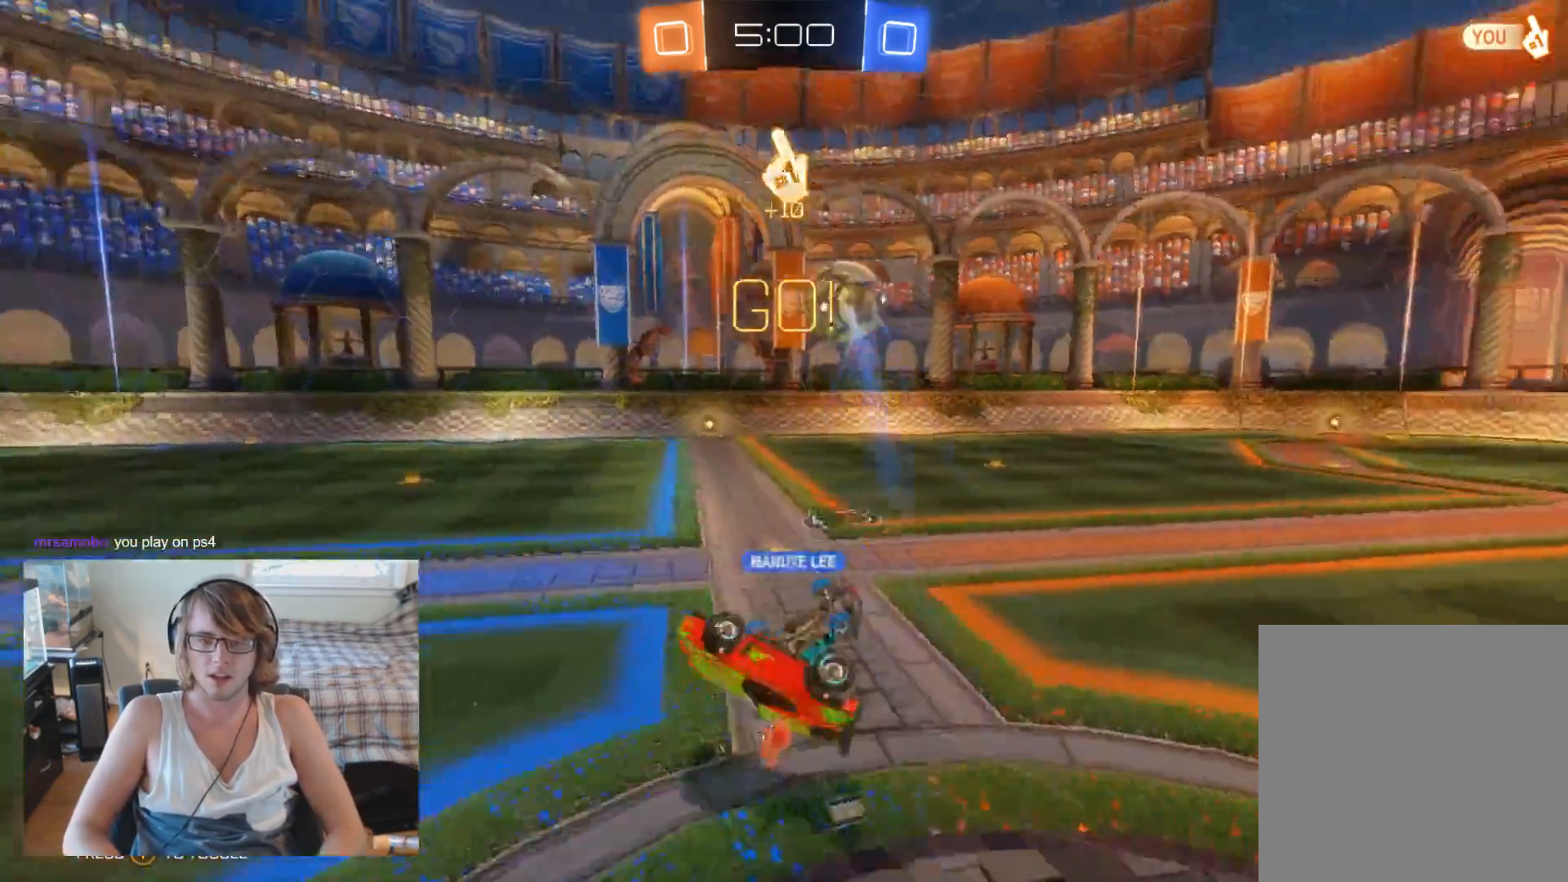
{"buttons": ["R2"], "left_stick": "right", "right_stick": "center", "events": []}
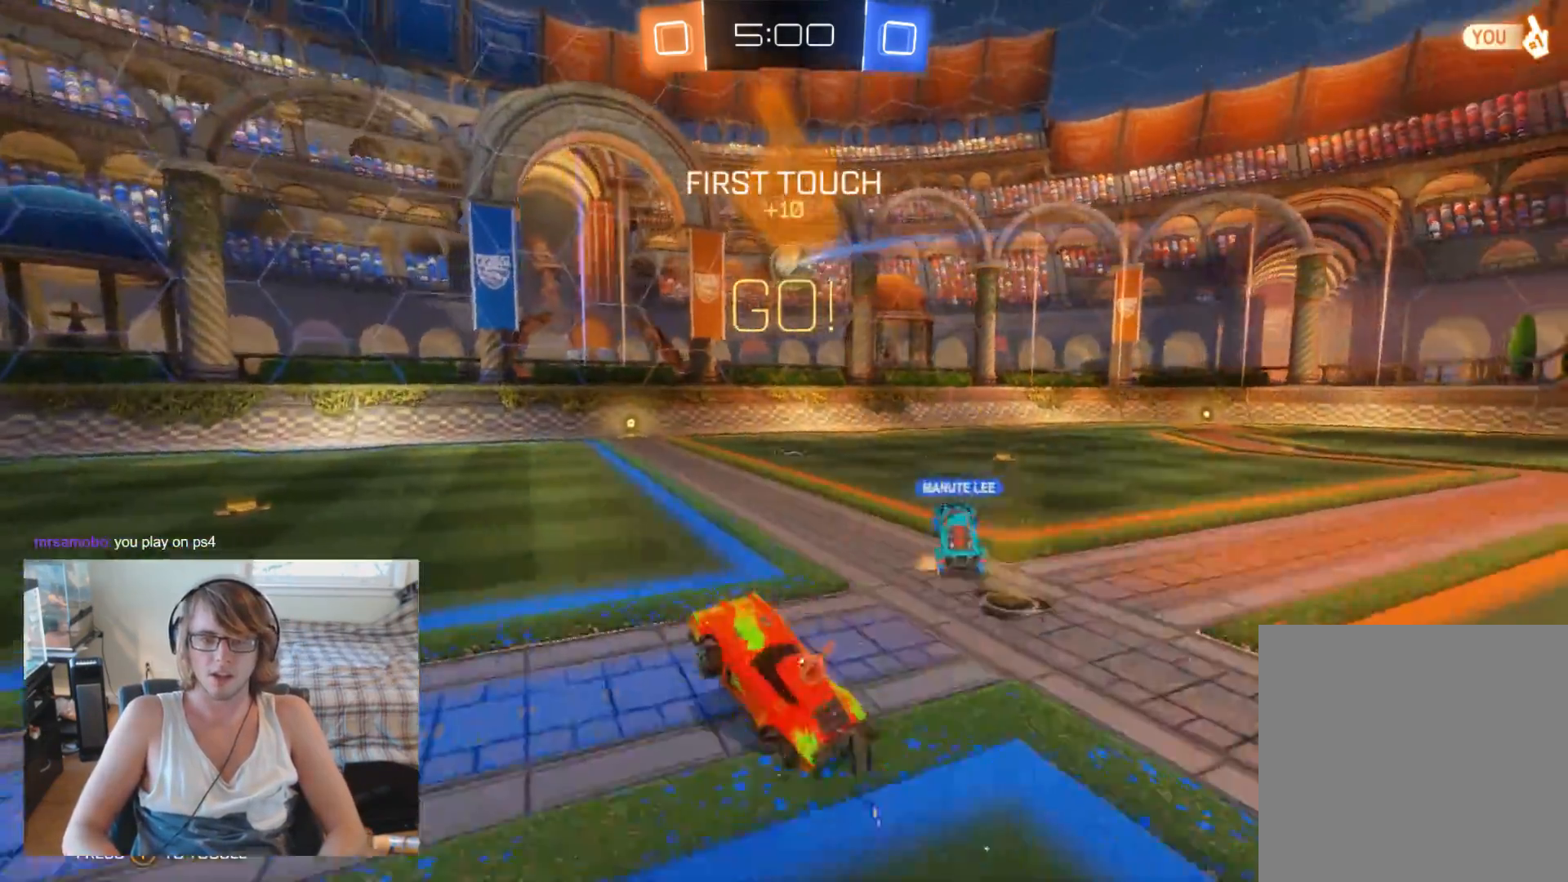
{"buttons": ["R2"], "left_stick": "right", "right_stick": "center", "events": [[233, "X", "down"], [367, "X", "up"]]}
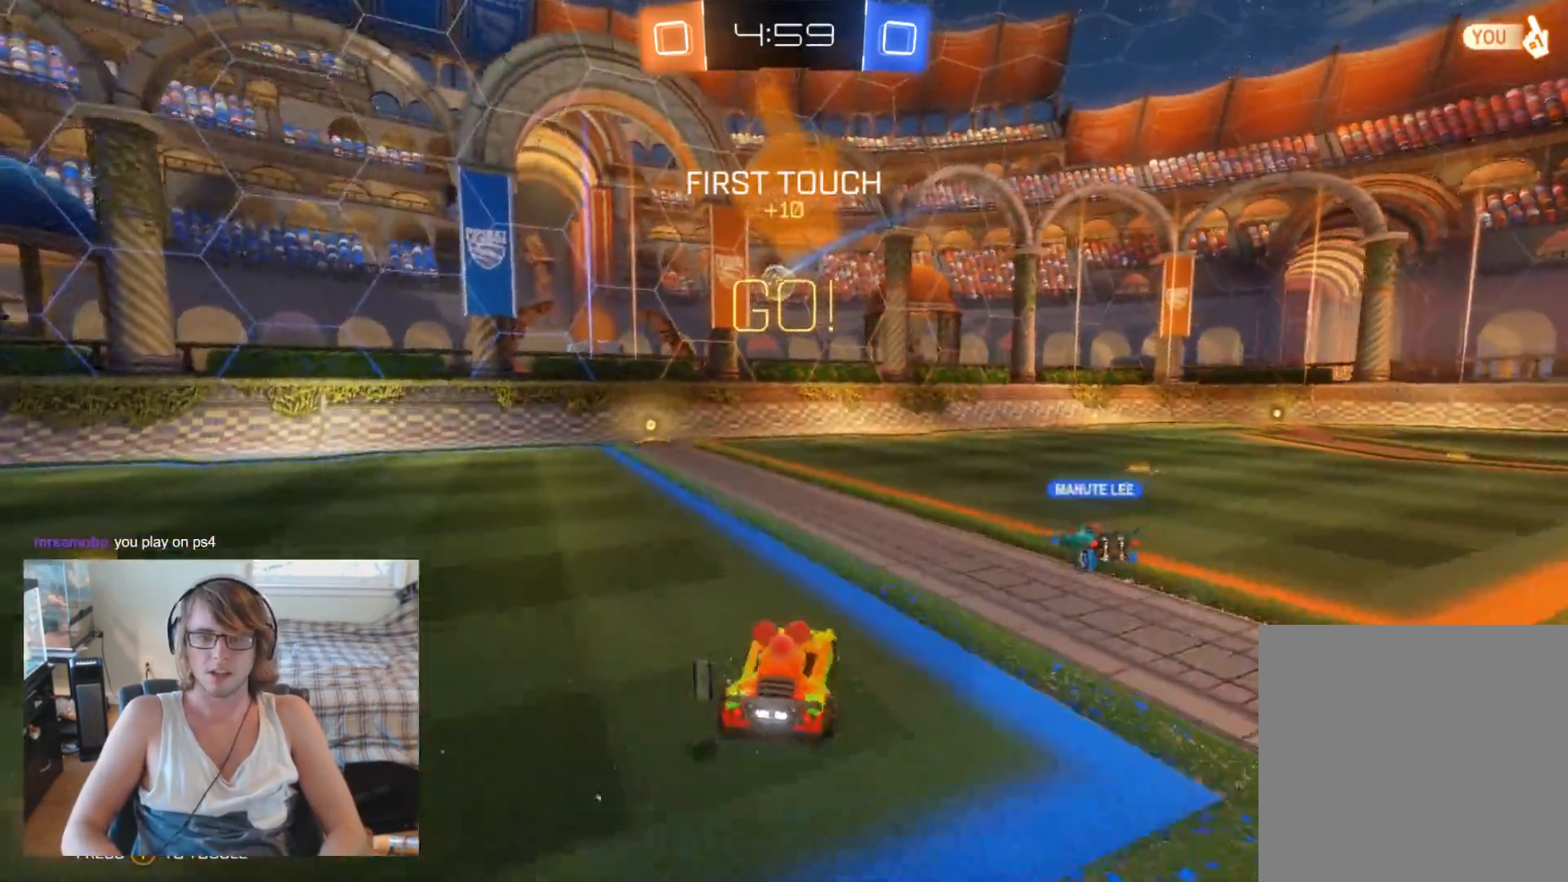
{"buttons": ["B", "R2"], "left_stick": "center", "right_stick": "center", "events": [[200, "left_stick", "center"], [500, "B", "down"]]}
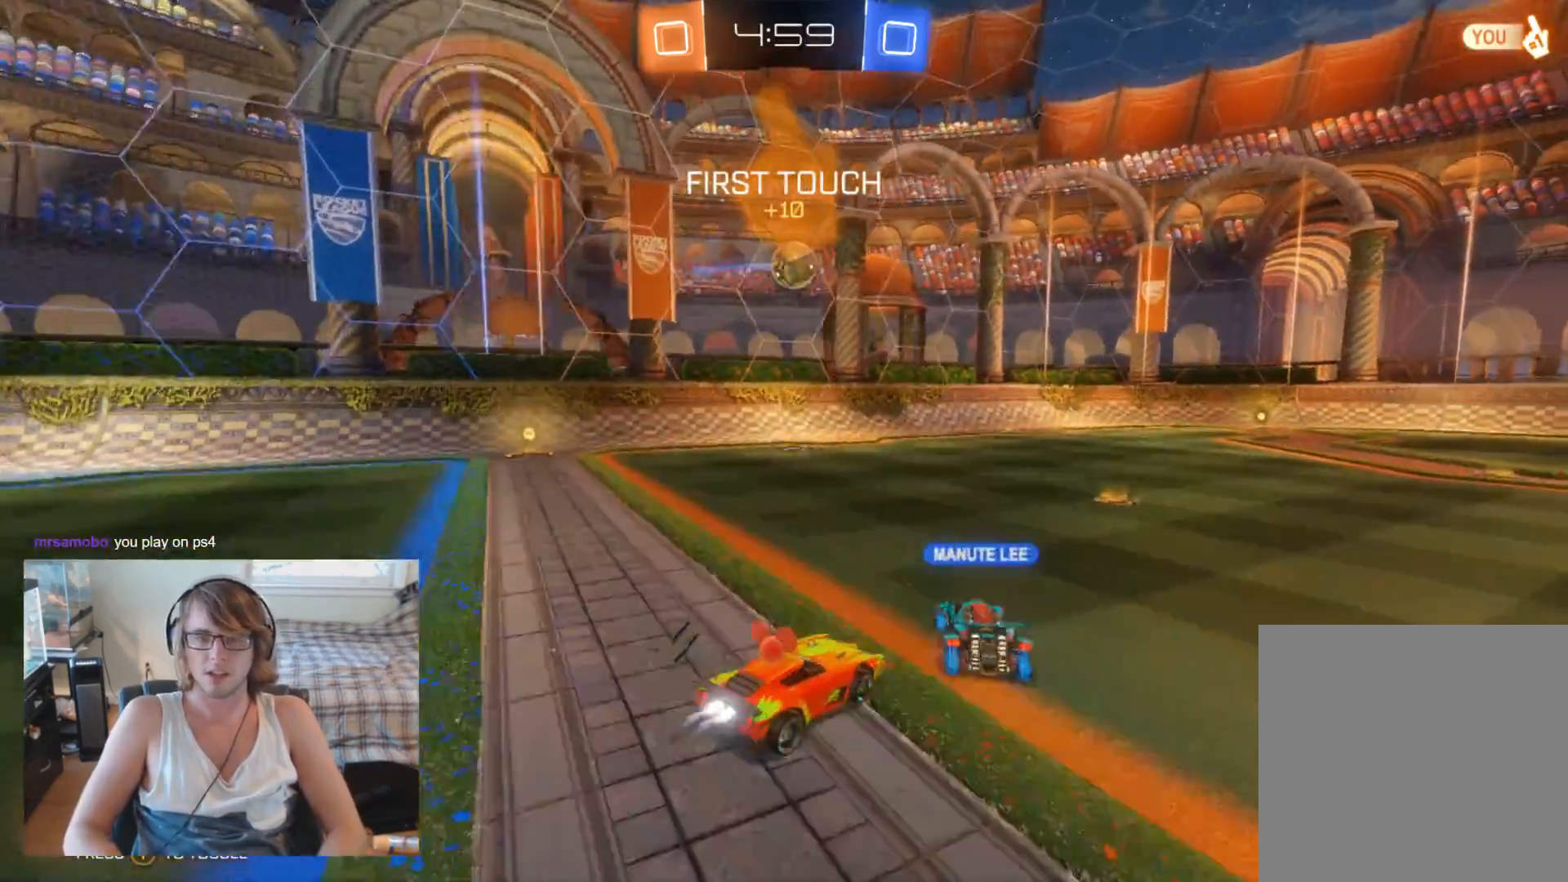
{"buttons": ["B", "R2"], "left_stick": "left", "right_stick": "center", "events": [[67, "left_stick", "right"], [233, "left_stick", "center"], [500, "left_stick", "left"]]}
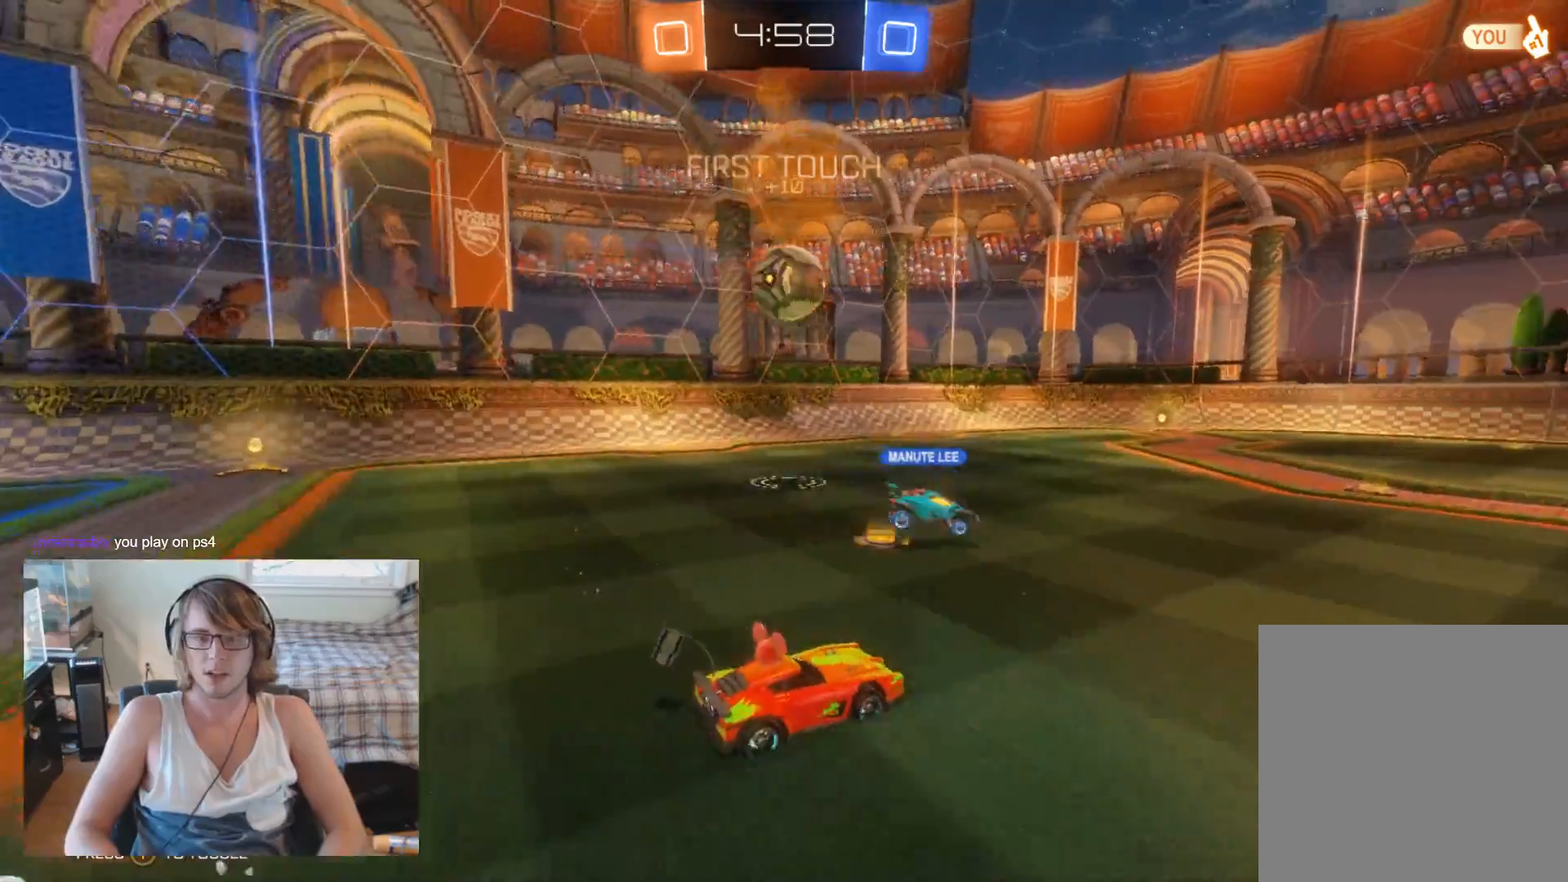
{"buttons": ["A", "R2"], "left_stick": "up-right", "right_stick": "center", "events": [[200, "left_stick", "up"], [300, "A", "down"], [400, "left_stick", "up-right"], [433, "A", "up"], [433, "B", "up"], [500, "A", "down"]]}
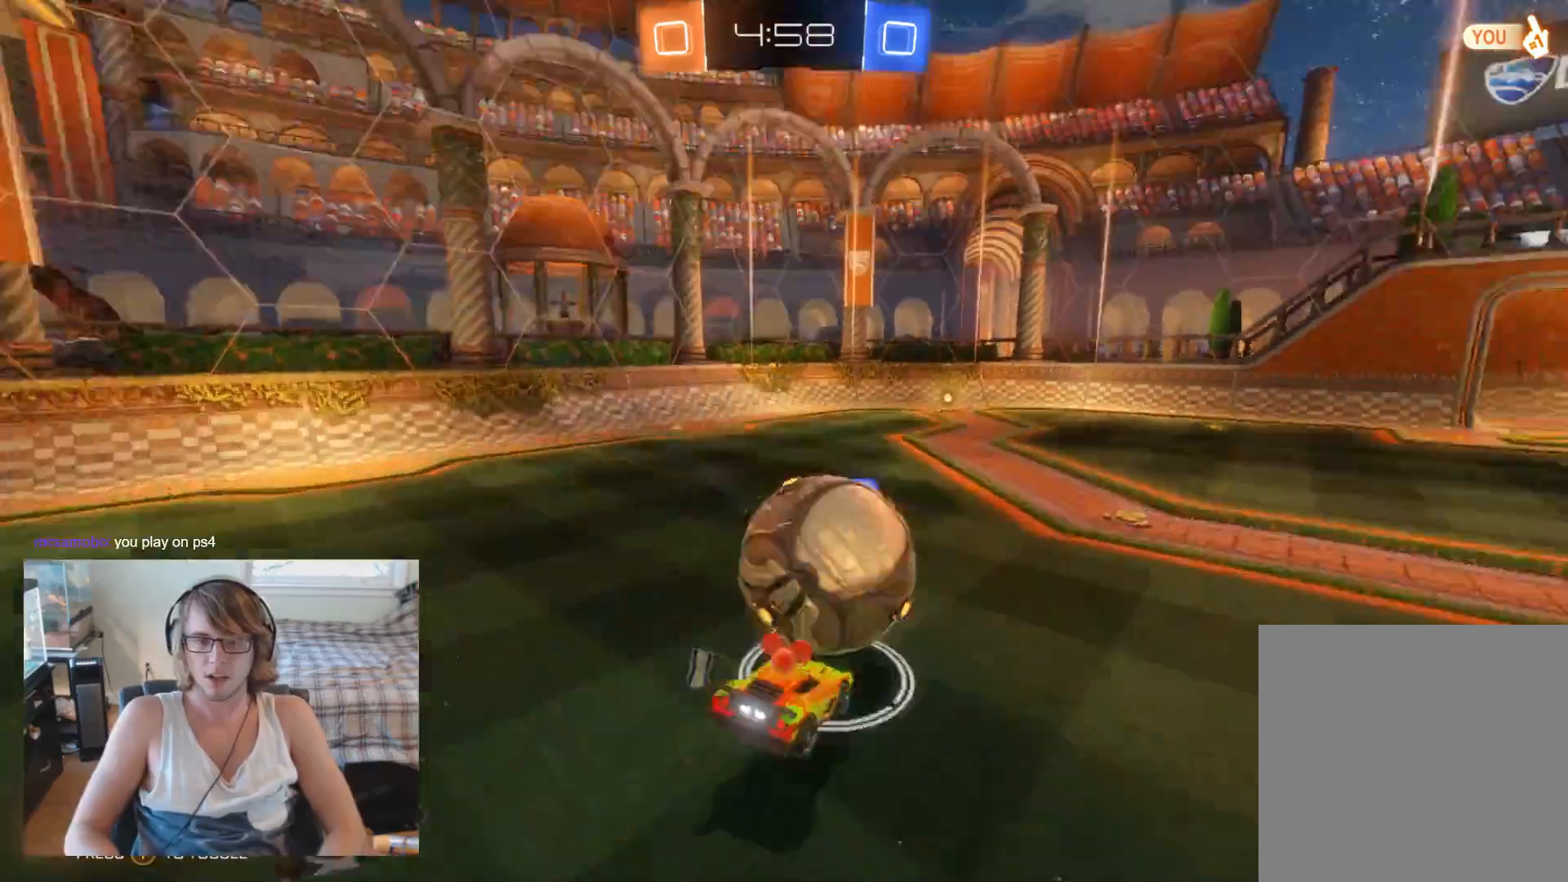
{"buttons": ["R2"], "left_stick": "left", "right_stick": "center", "events": [[133, "A", "up"], [200, "left_stick", "center"], [400, "left_stick", "left"]]}
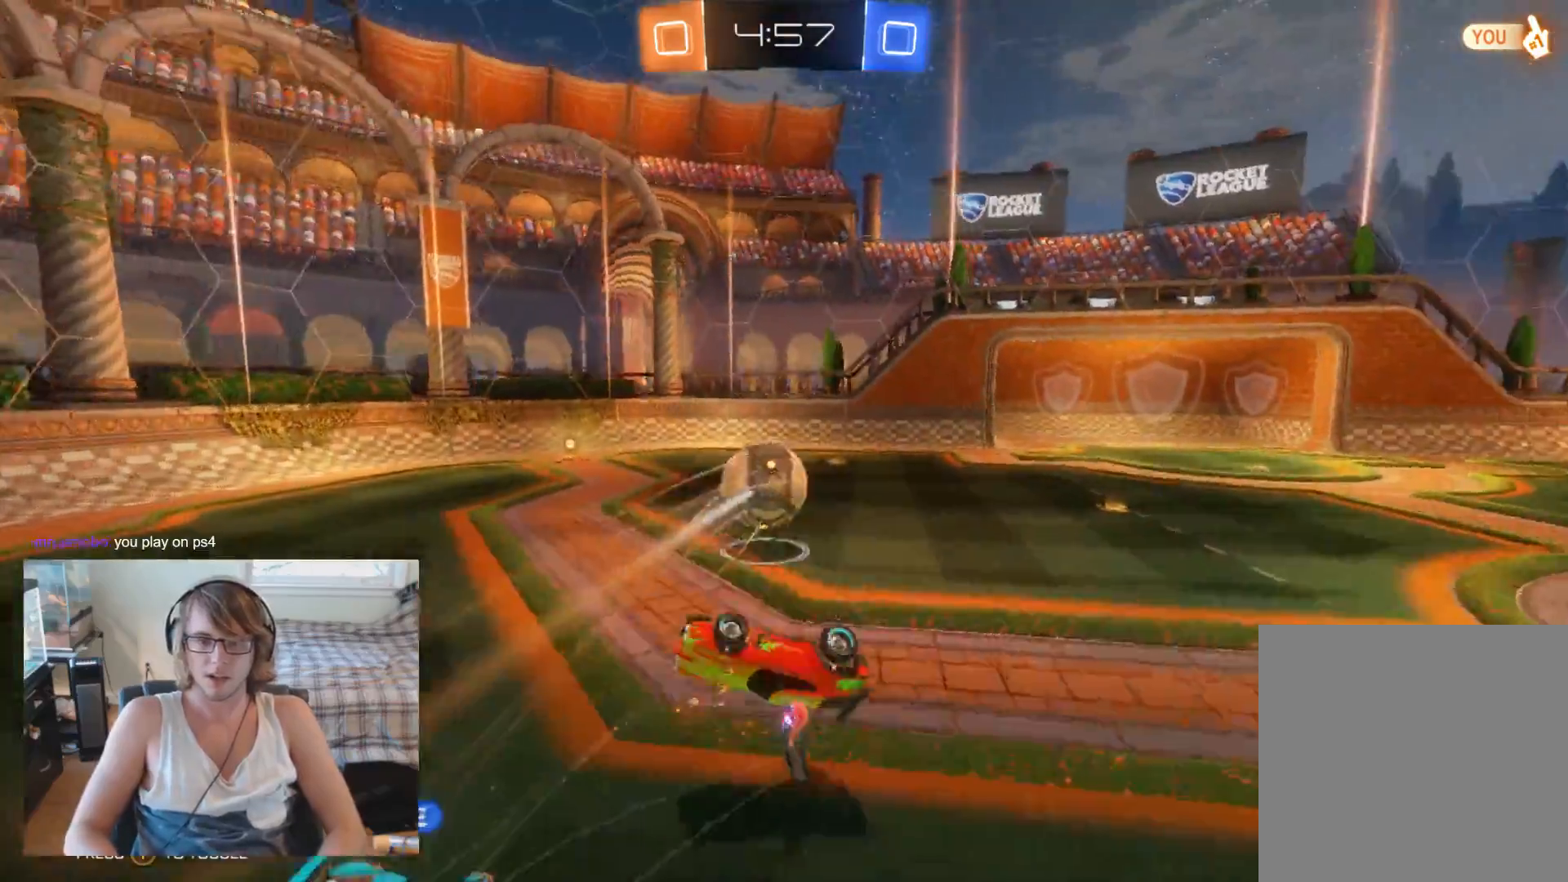
{"buttons": ["R2"], "left_stick": "right", "right_stick": "center", "events": [[67, "left_stick", "center"], [433, "left_stick", "right"]]}
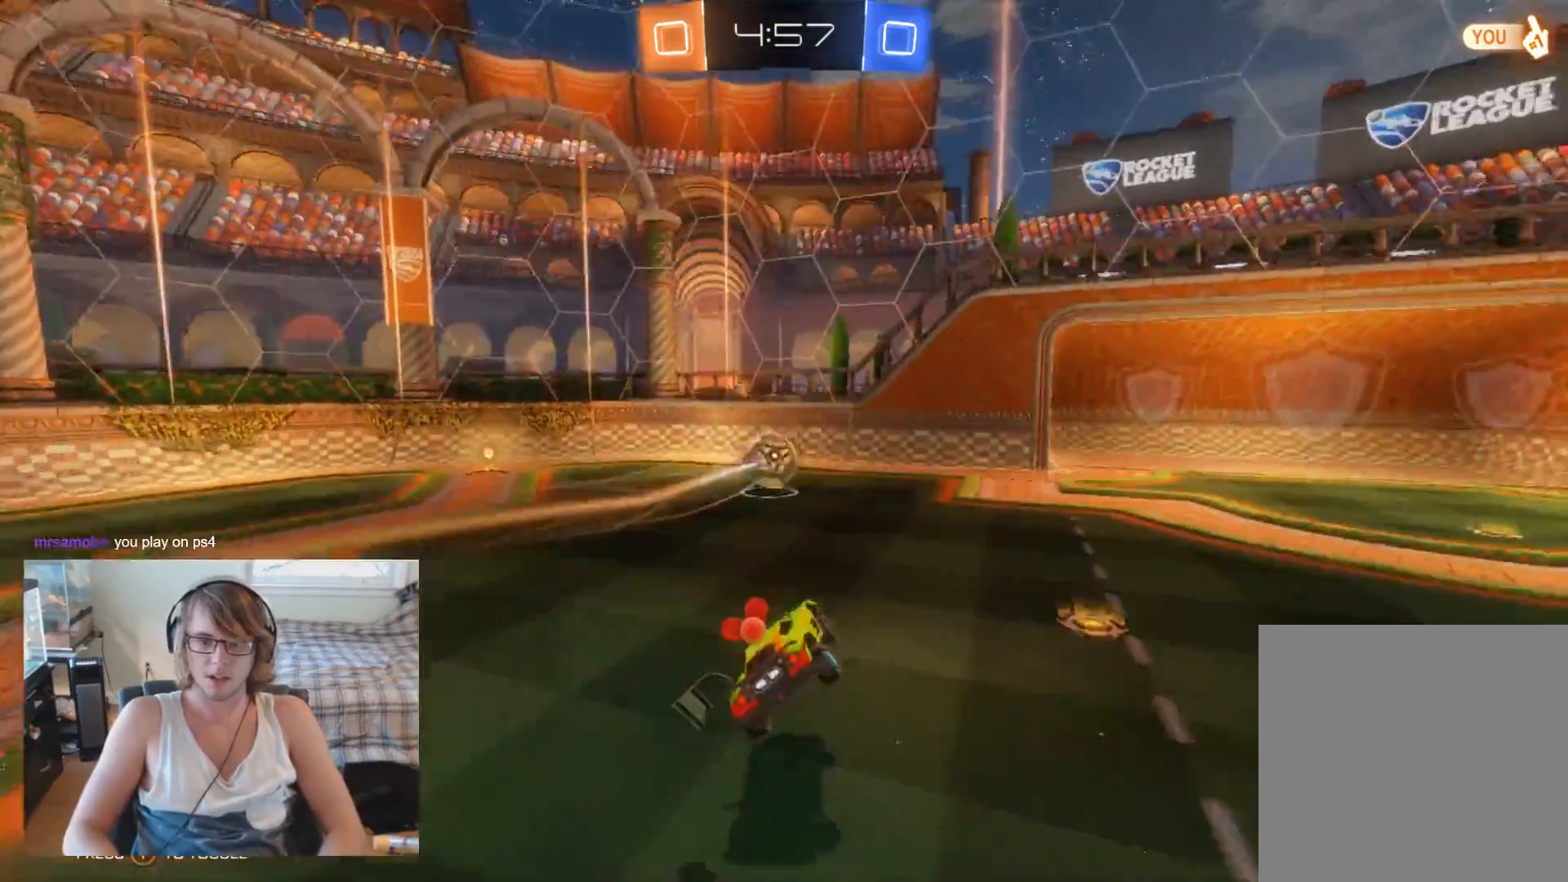
{"buttons": ["R2"], "left_stick": "left", "right_stick": "center", "events": [[100, "left_stick", "center"], [167, "left_stick", "left"]]}
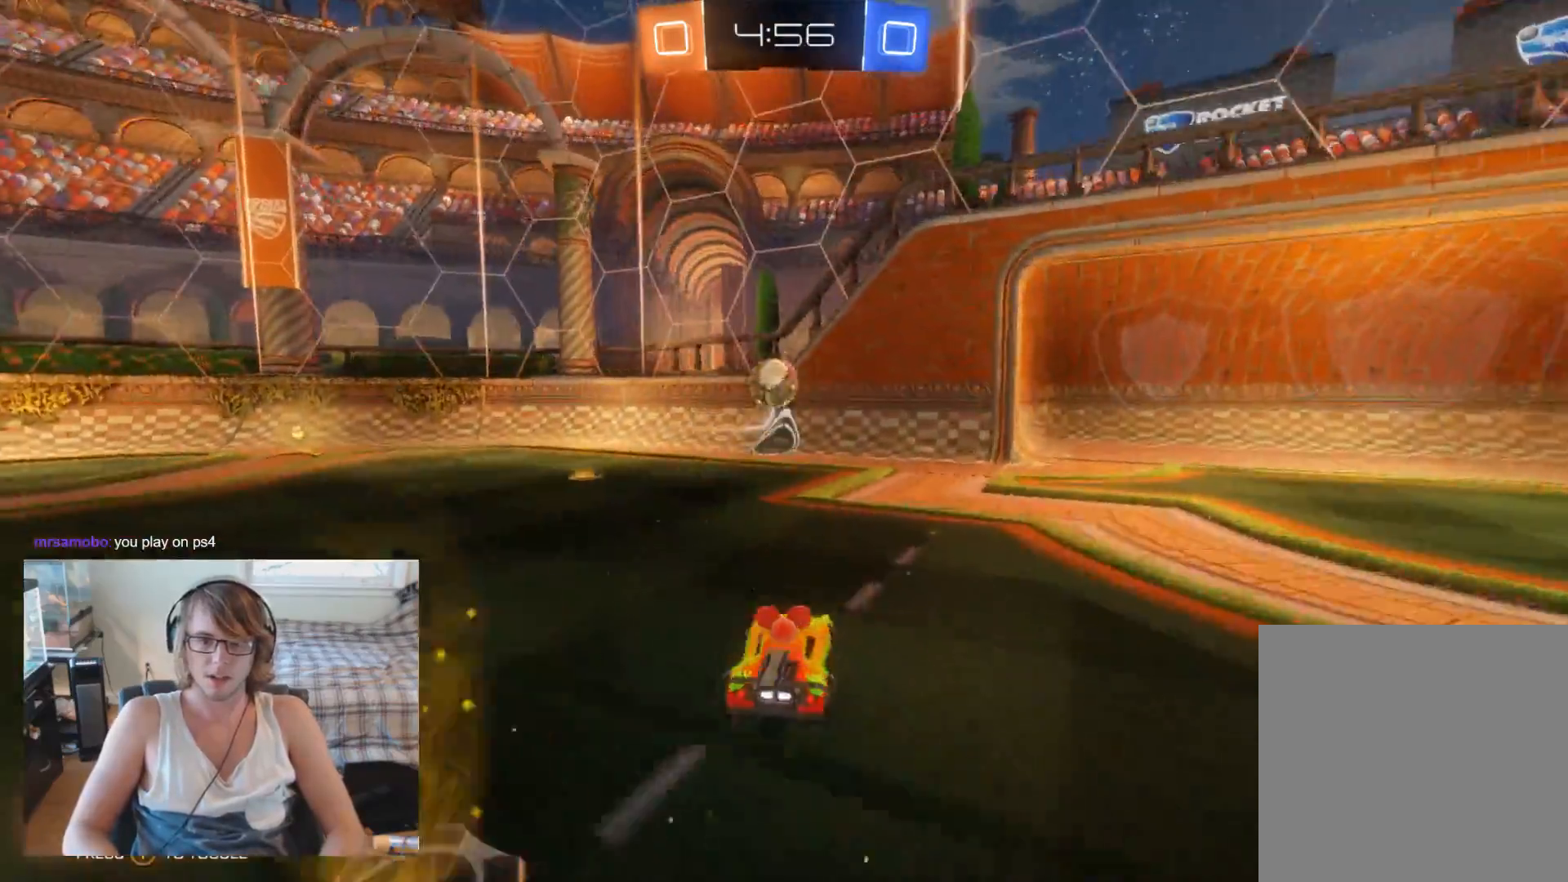
{"buttons": ["R2"], "left_stick": "right", "right_stick": "center", "events": [[333, "Y", "down"], [367, "left_stick", "center"], [433, "Y", "up"], [433, "left_stick", "right"]]}
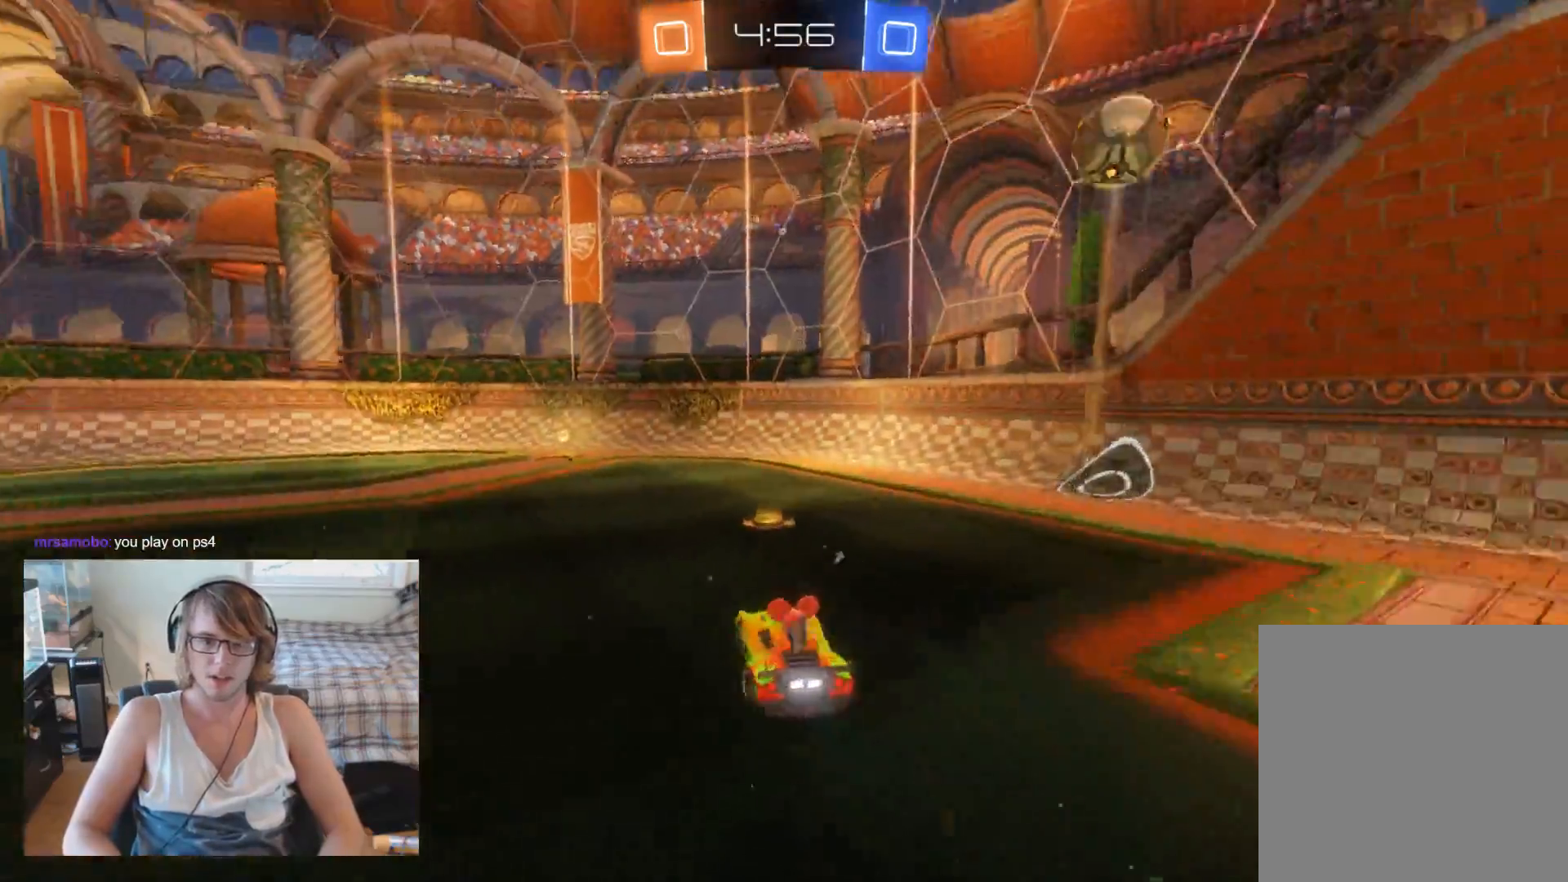
{"buttons": ["B", "R2"], "left_stick": "center", "right_stick": "center", "events": [[67, "left_stick", "center"], [133, "left_stick", "left"], [200, "B", "down"], [500, "left_stick", "center"]]}
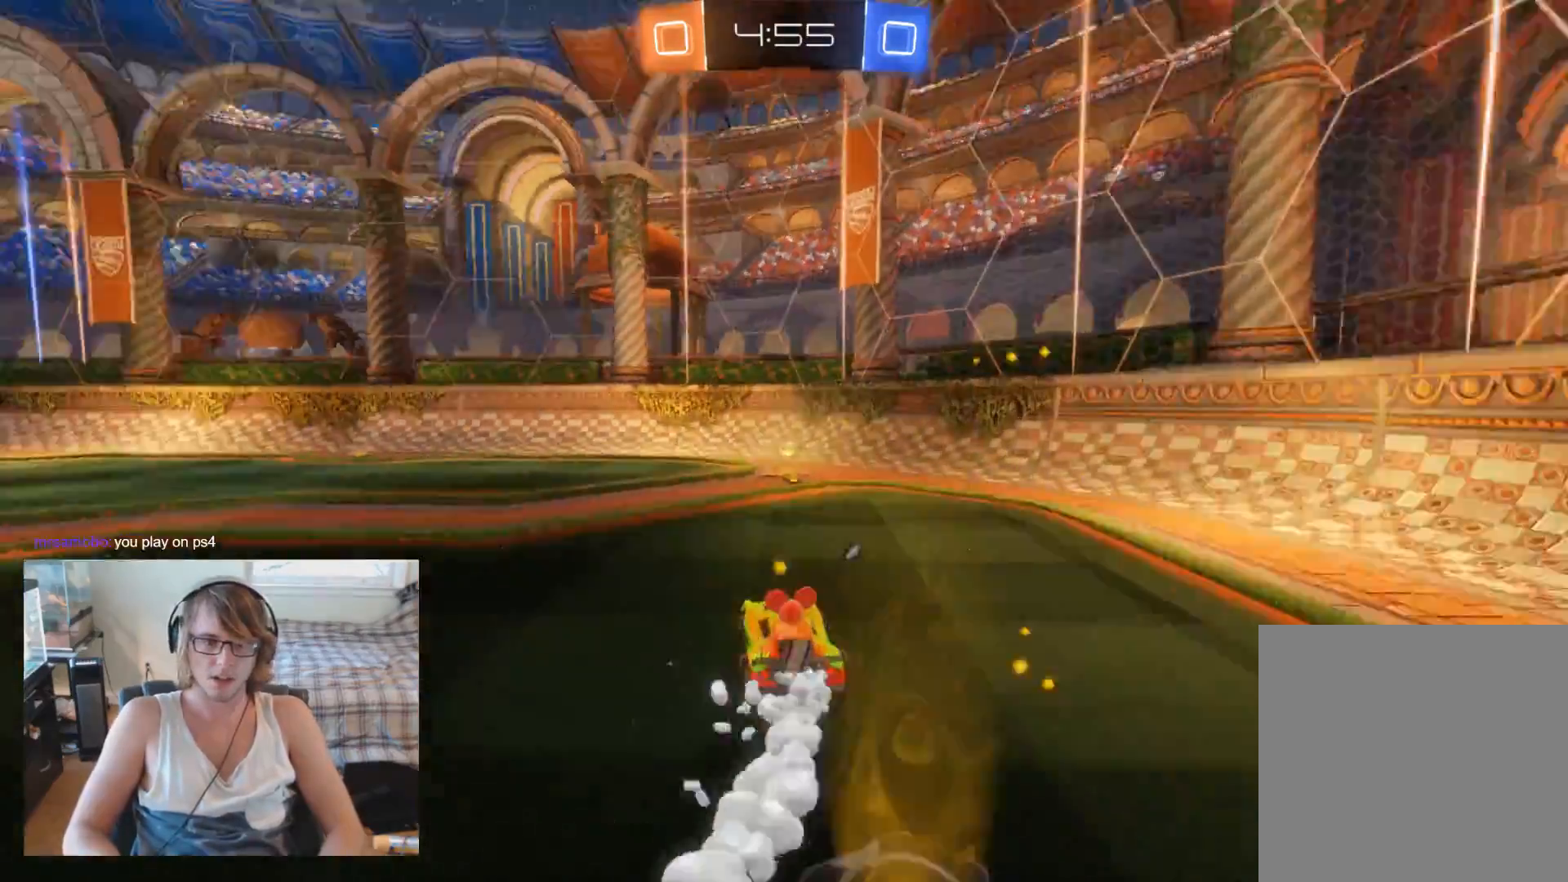
{"buttons": ["X", "R2"], "left_stick": "right", "right_stick": "center", "events": [[100, "B", "up"], [233, "Y", "down"], [233, "left_stick", "right"], [333, "Y", "up"], [400, "X", "down"]]}
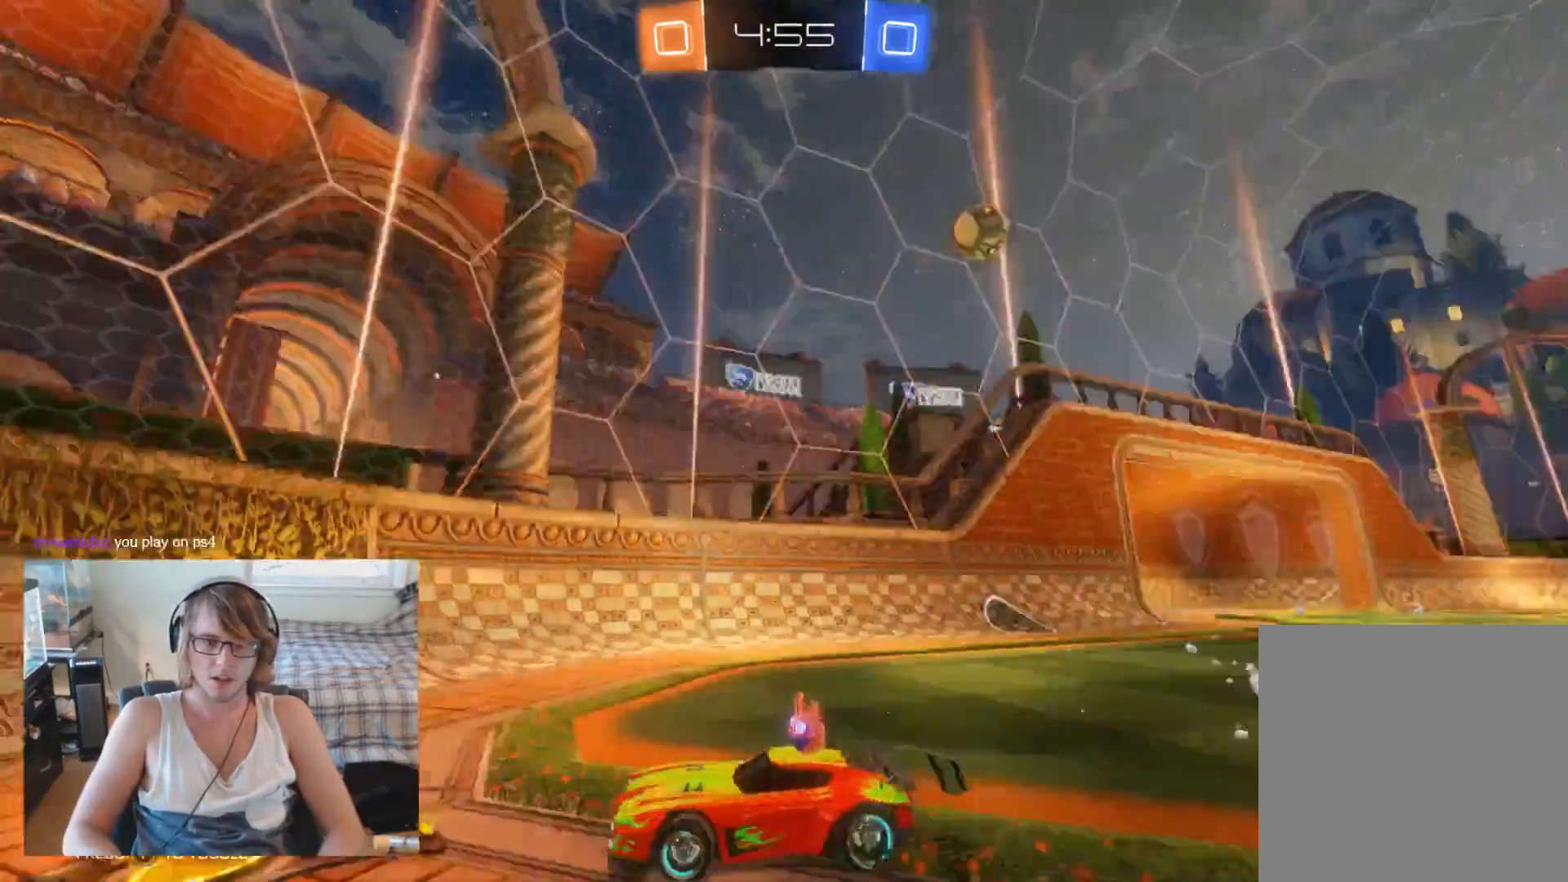
{"buttons": ["R2"], "left_stick": "right", "right_stick": "center", "events": [[33, "X", "up"]]}
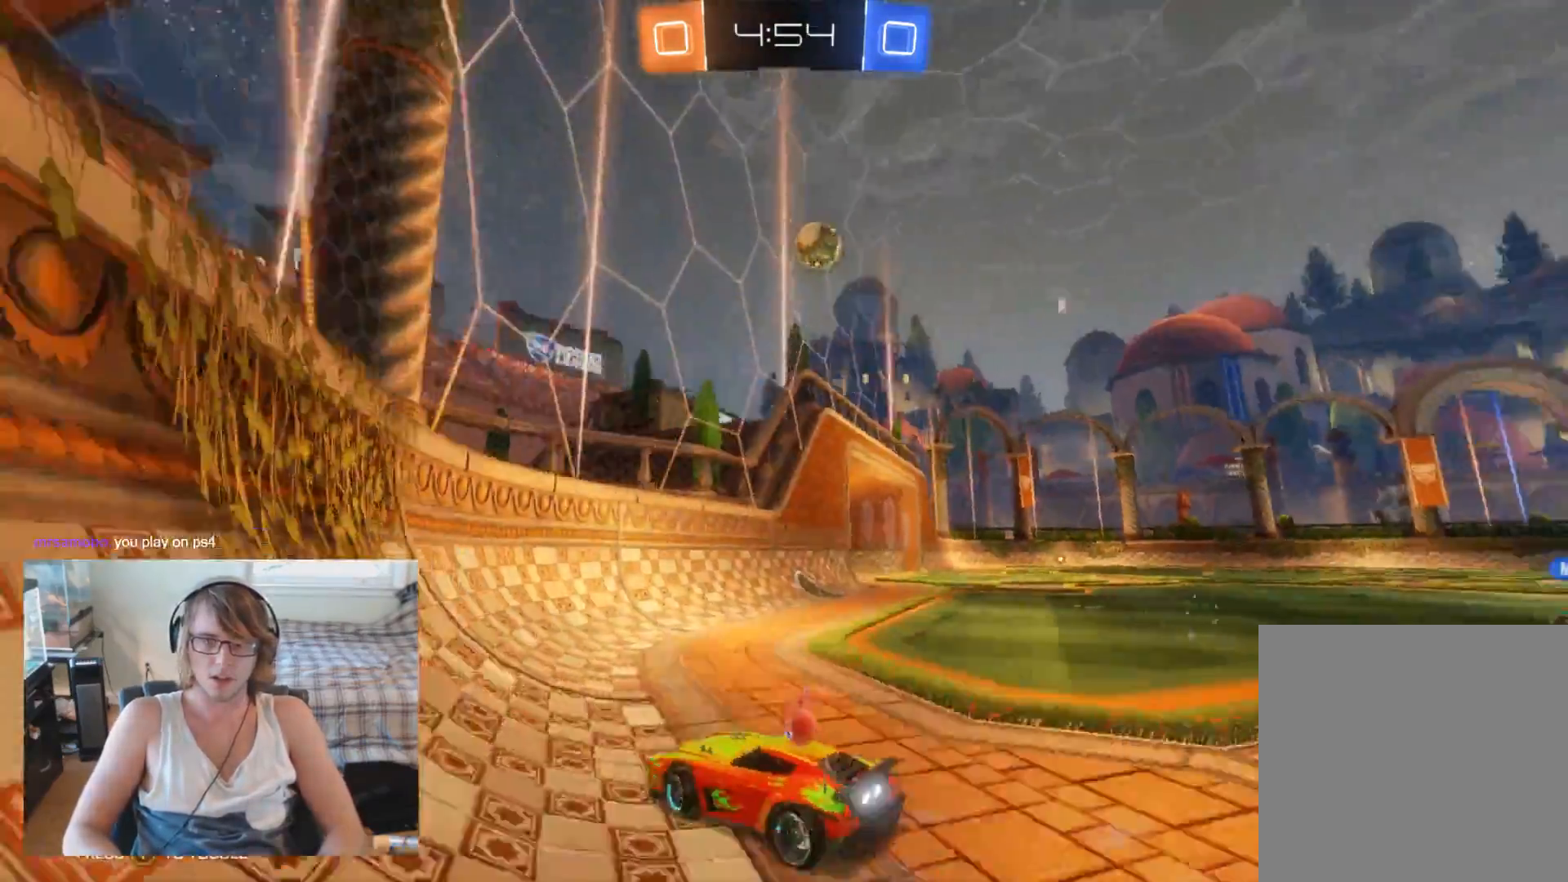
{"buttons": ["R2"], "left_stick": "left", "right_stick": "center", "events": [[267, "left_stick", "center"], [333, "left_stick", "left"], [400, "left_stick", "center"], [500, "left_stick", "left"]]}
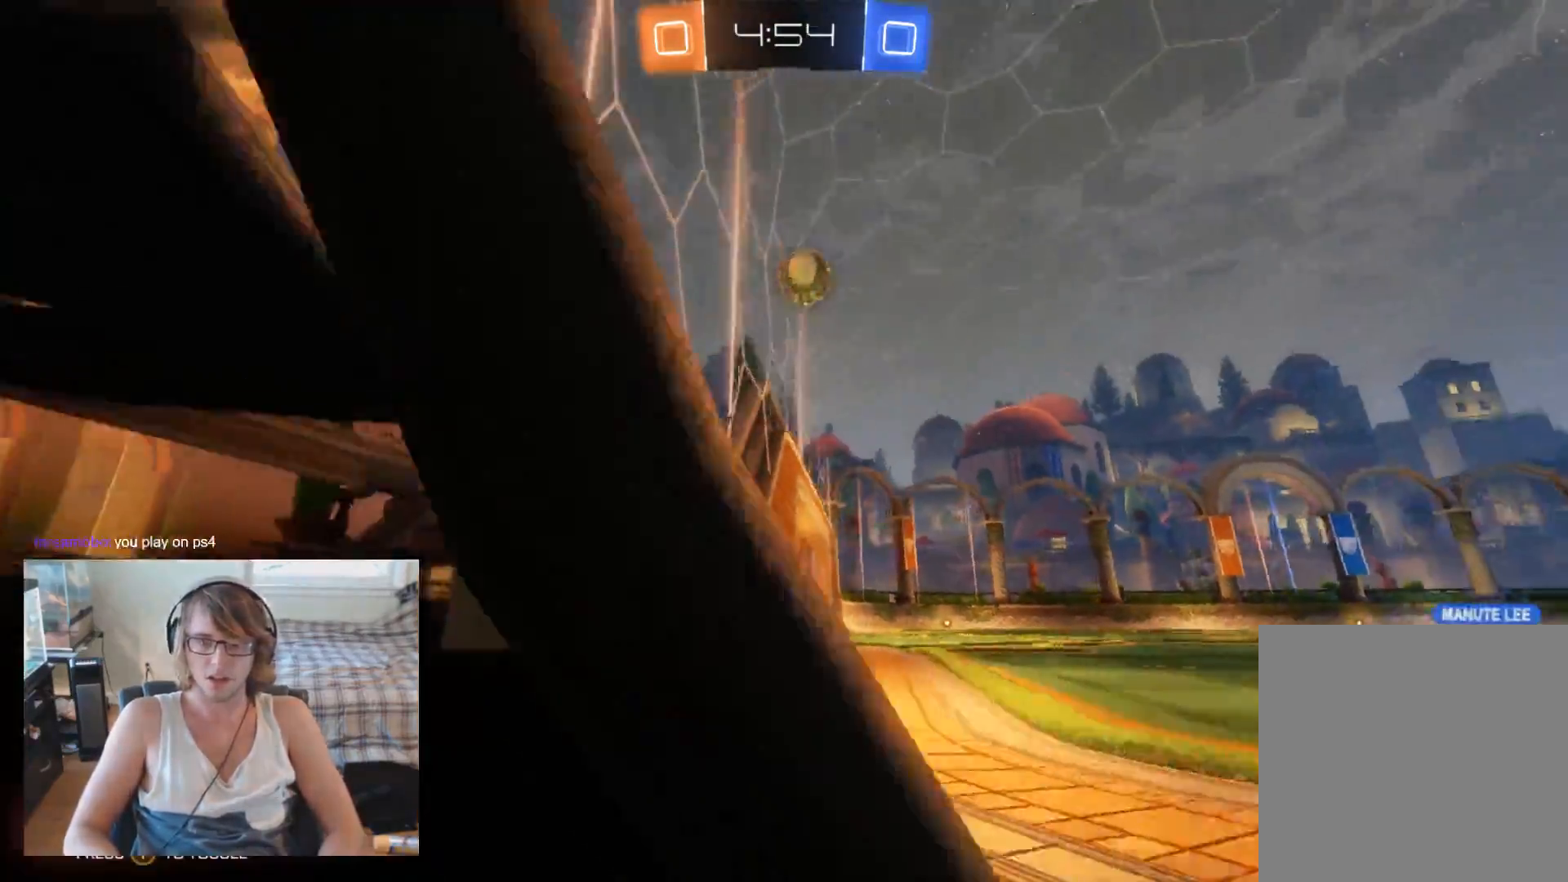
{"buttons": ["R2"], "left_stick": "center", "right_stick": "center", "events": [[133, "left_stick", "center"], [433, "left_stick", "right"], [500, "left_stick", "center"]]}
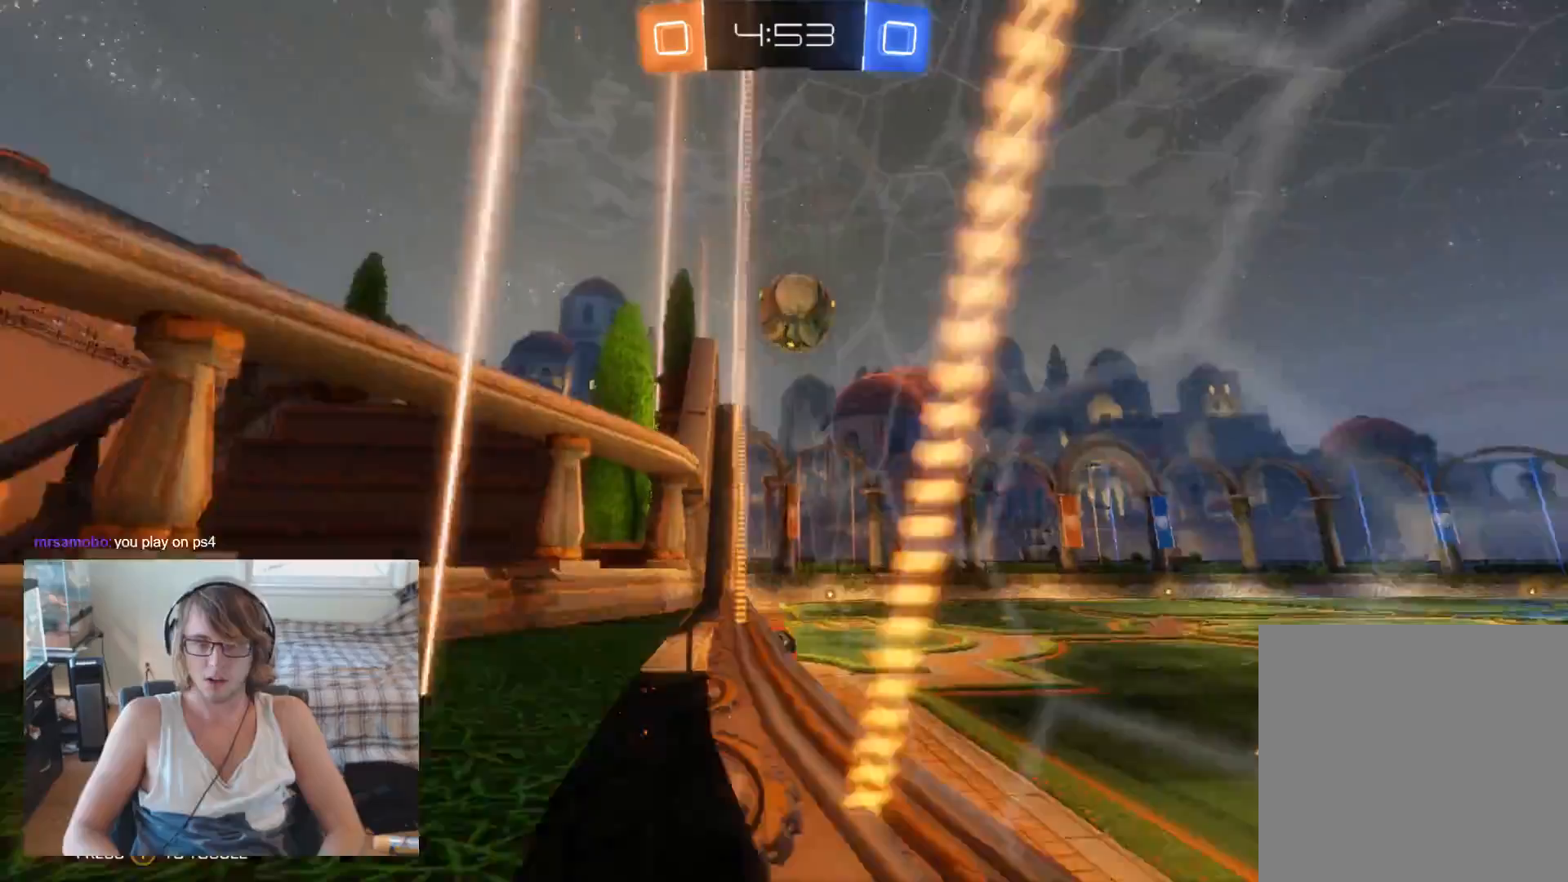
{"buttons": ["A", "R2"], "left_stick": "up-left", "right_stick": "center", "events": [[67, "left_stick", "up-right"], [133, "B", "down"], [400, "left_stick", "center"], [467, "A", "down"], [467, "B", "up"], [500, "left_stick", "up-left"]]}
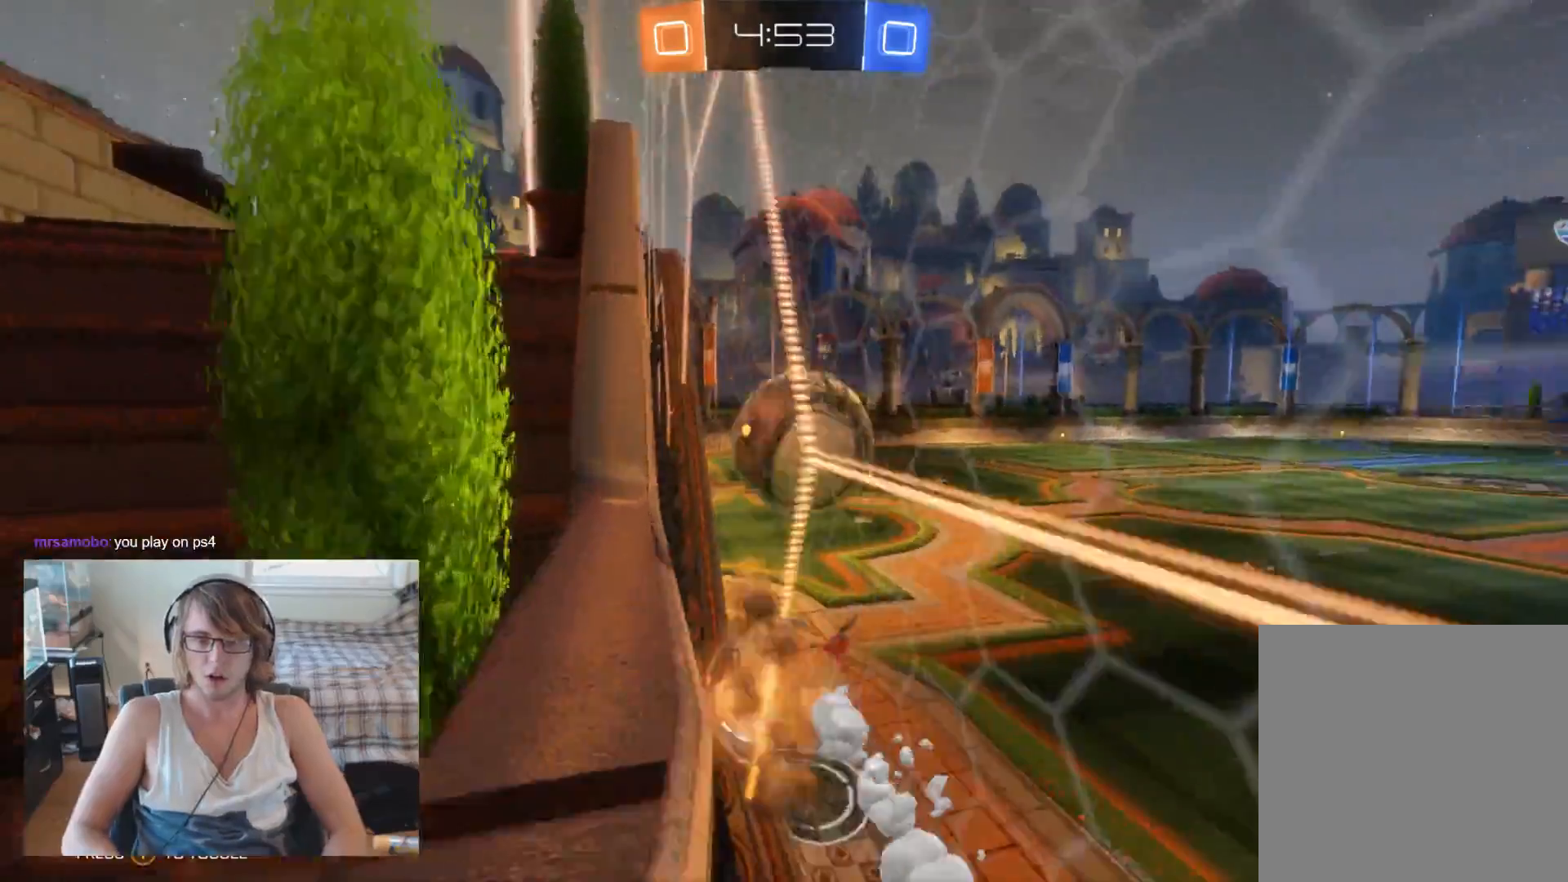
{"buttons": ["R2"], "left_stick": "center", "right_stick": "center", "events": [[33, "A", "up"], [33, "left_stick", "up-right"], [100, "A", "down"], [200, "A", "up"], [267, "left_stick", "center"]]}
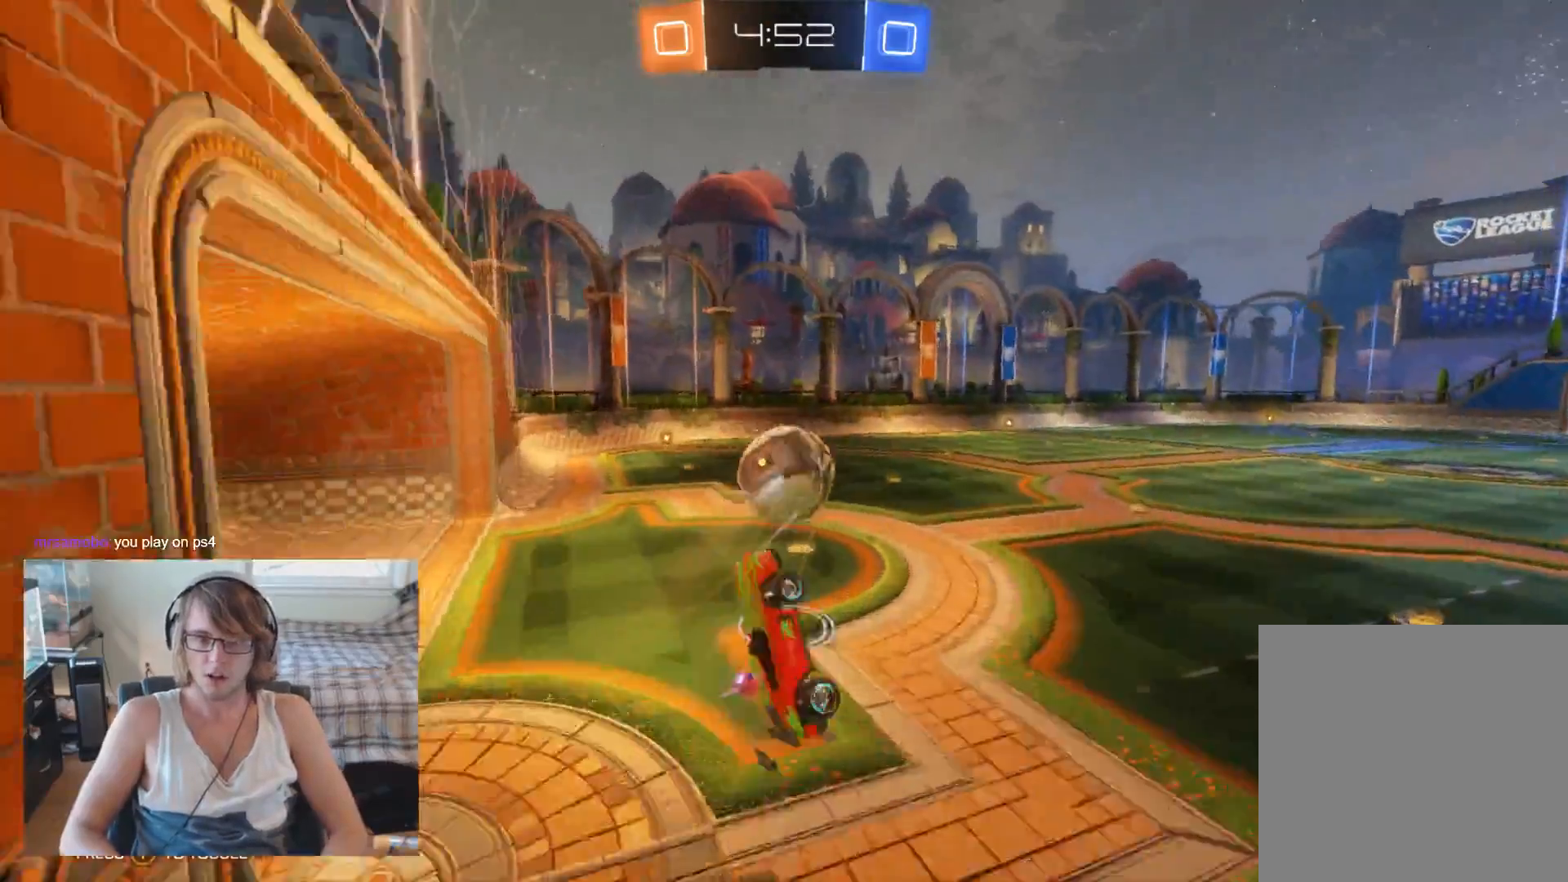
{"buttons": [], "left_stick": "down", "right_stick": "center", "events": [[67, "R2", "up"], [67, "left_stick", "left"], [133, "R2", "down"], [167, "X", "down"], [167, "left_stick", "down"], [300, "X", "up"], [500, "R2", "up"]]}
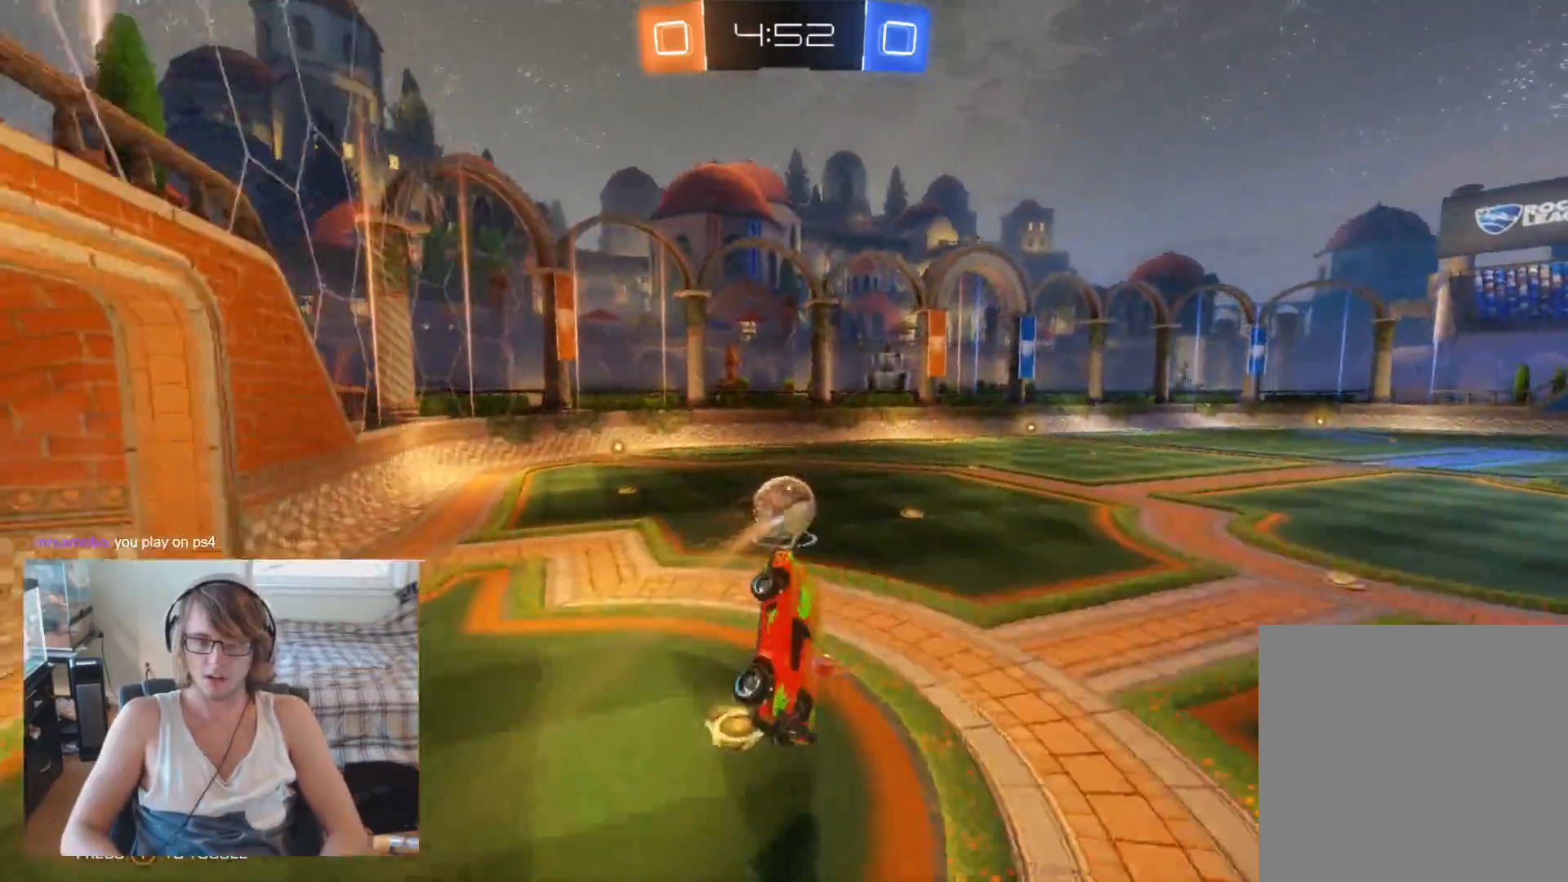
{"buttons": [], "left_stick": "center", "right_stick": "center", "events": [[67, "left_stick", "center"], [167, "left_stick", "left"], [333, "left_stick", "center"]]}
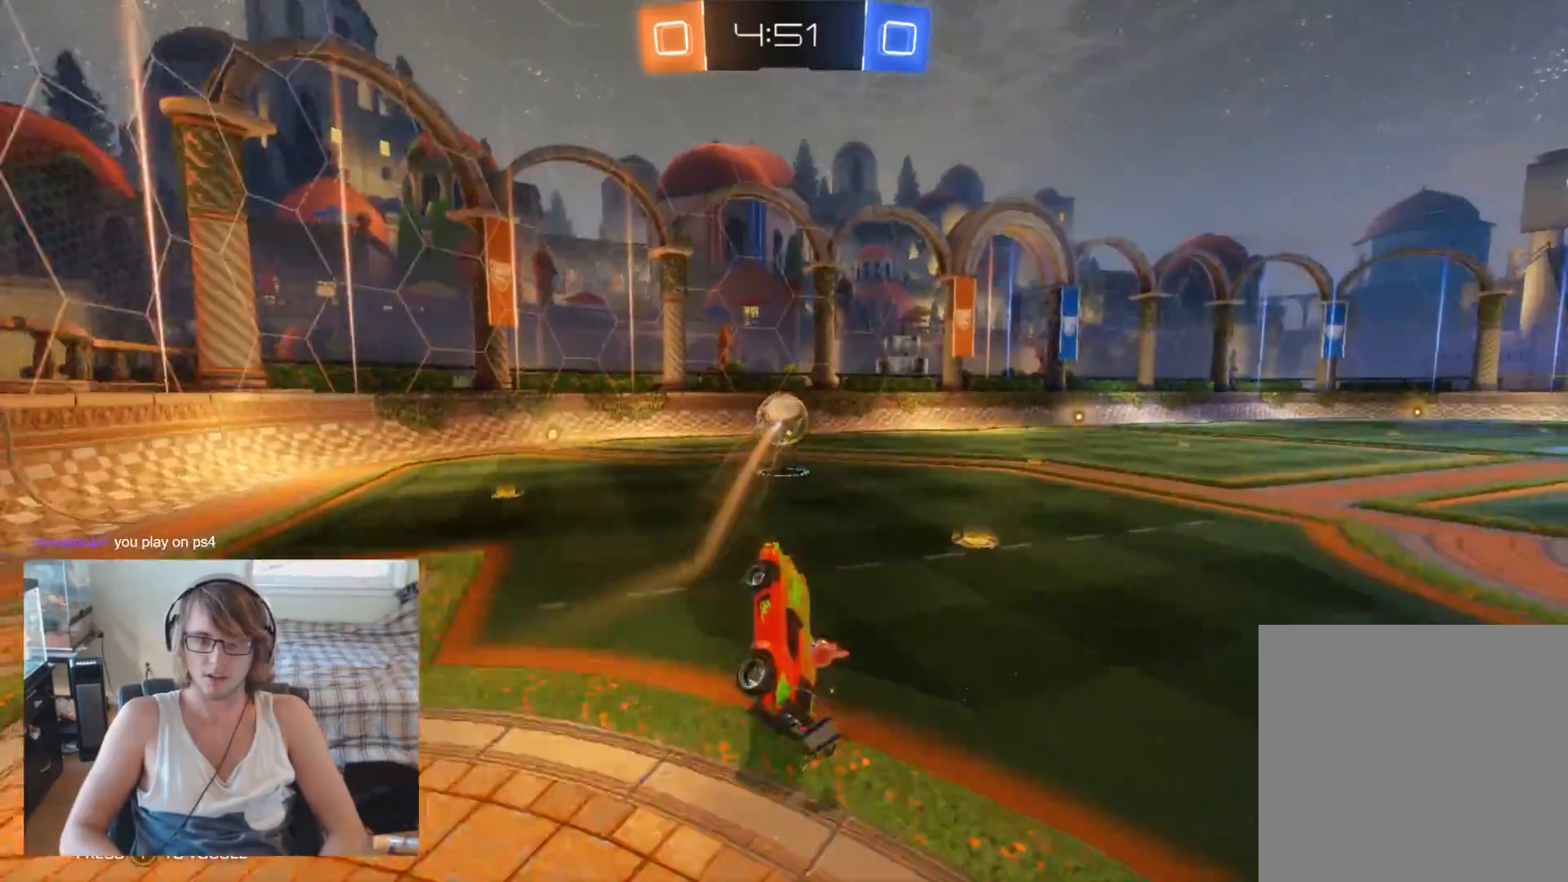
{"buttons": ["R2"], "left_stick": "left", "right_stick": "right", "events": [[67, "R2", "down"], [333, "right_stick", "right"], [400, "left_stick", "left"]]}
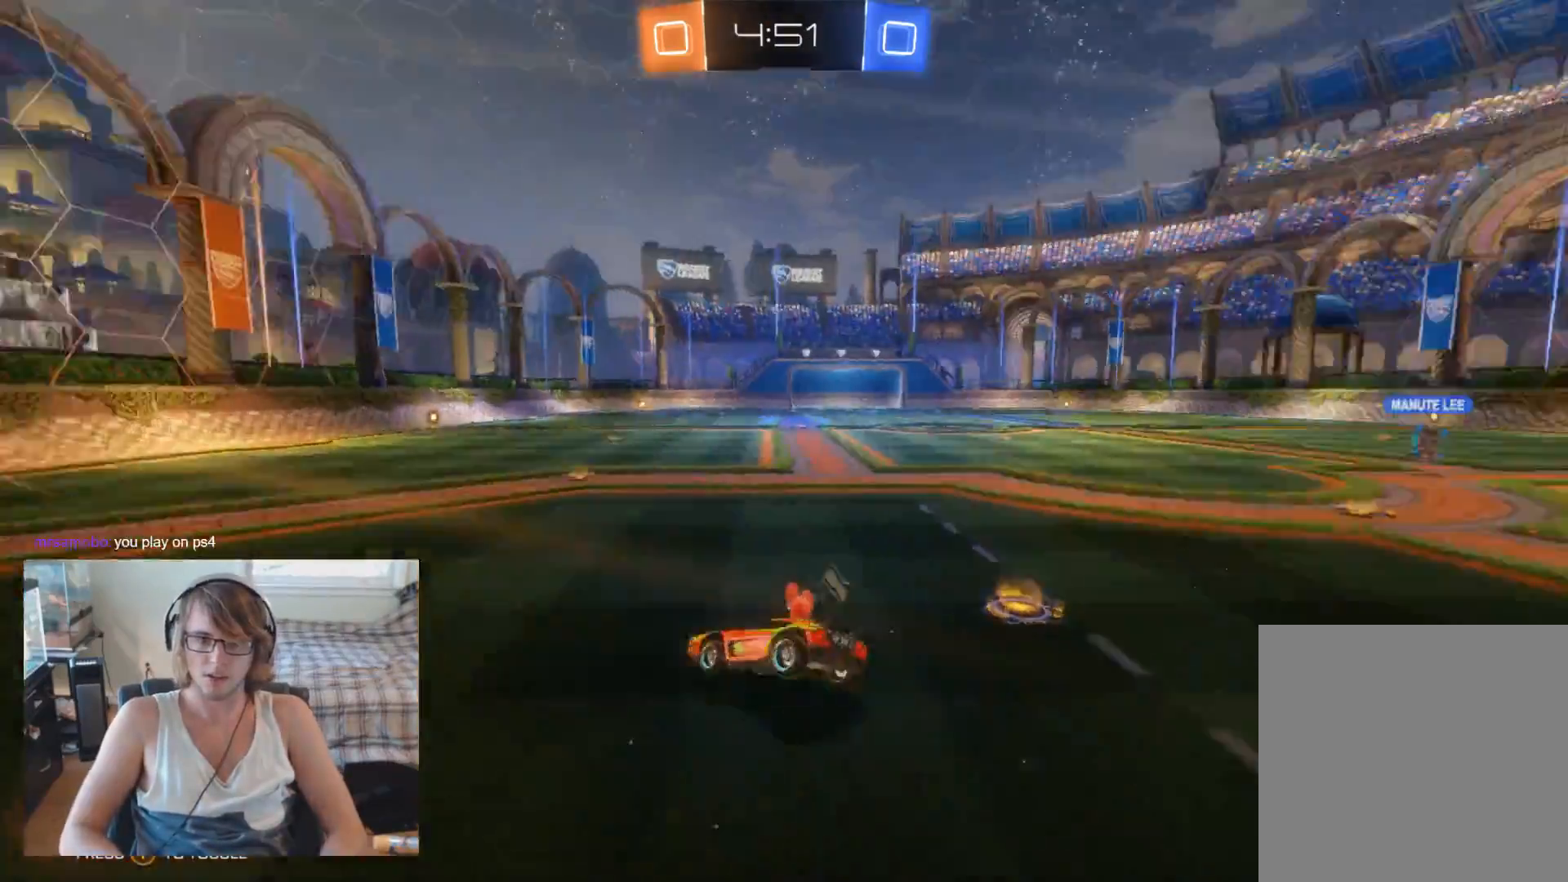
{"buttons": ["R2"], "left_stick": "left", "right_stick": "center", "events": [[67, "left_stick", "down-left"], [167, "left_stick", "center"], [167, "right_stick", "center"], [333, "left_stick", "left"]]}
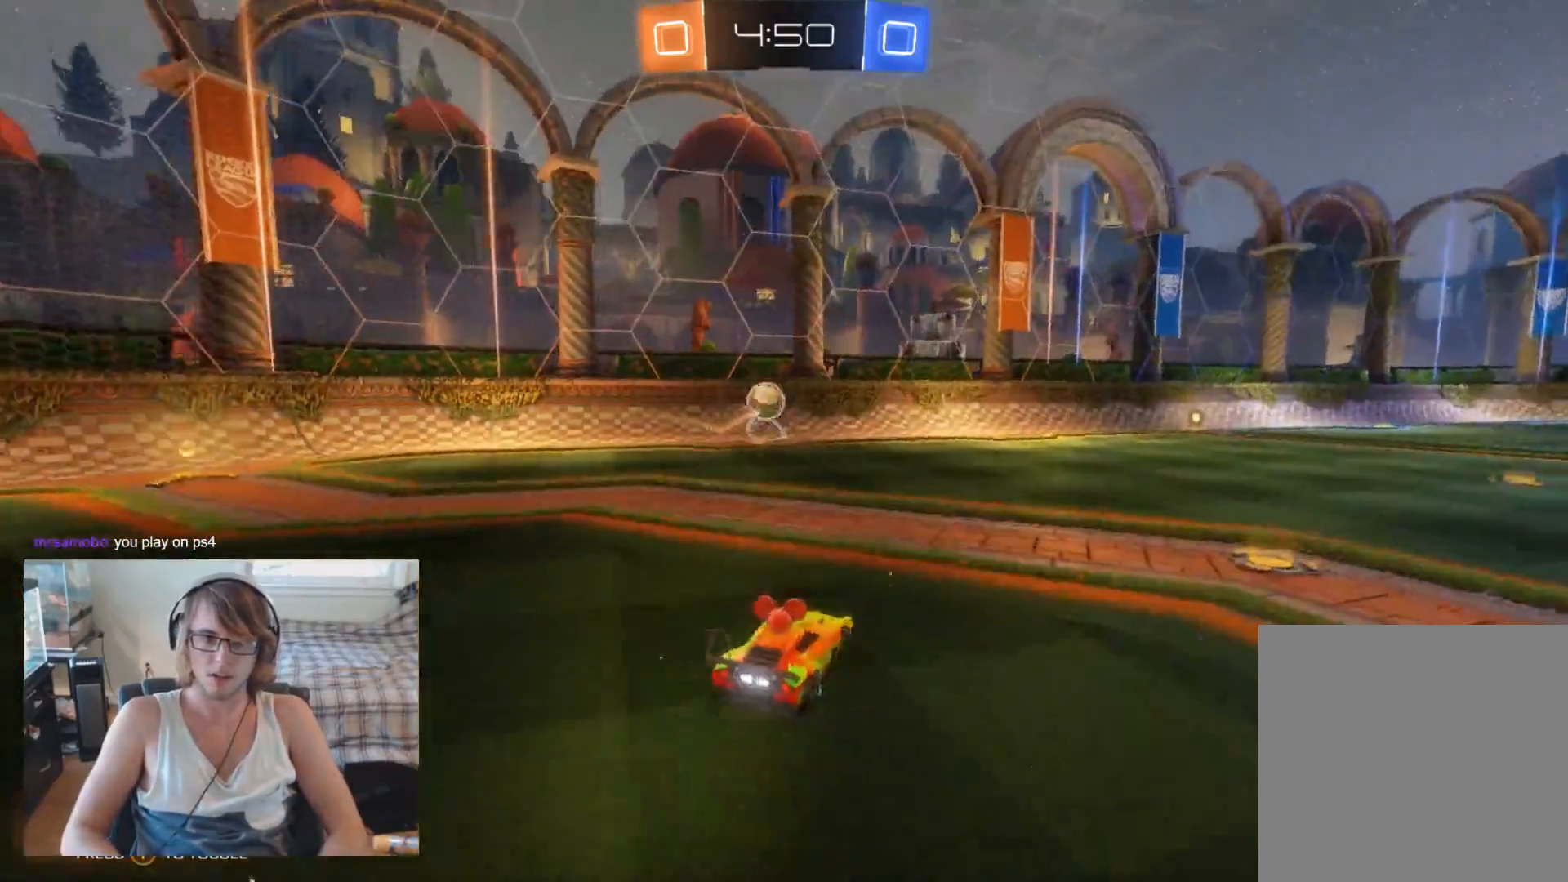
{"buttons": ["R2"], "left_stick": "left", "right_stick": "center", "events": [[267, "left_stick", "center"], [367, "left_stick", "left"]]}
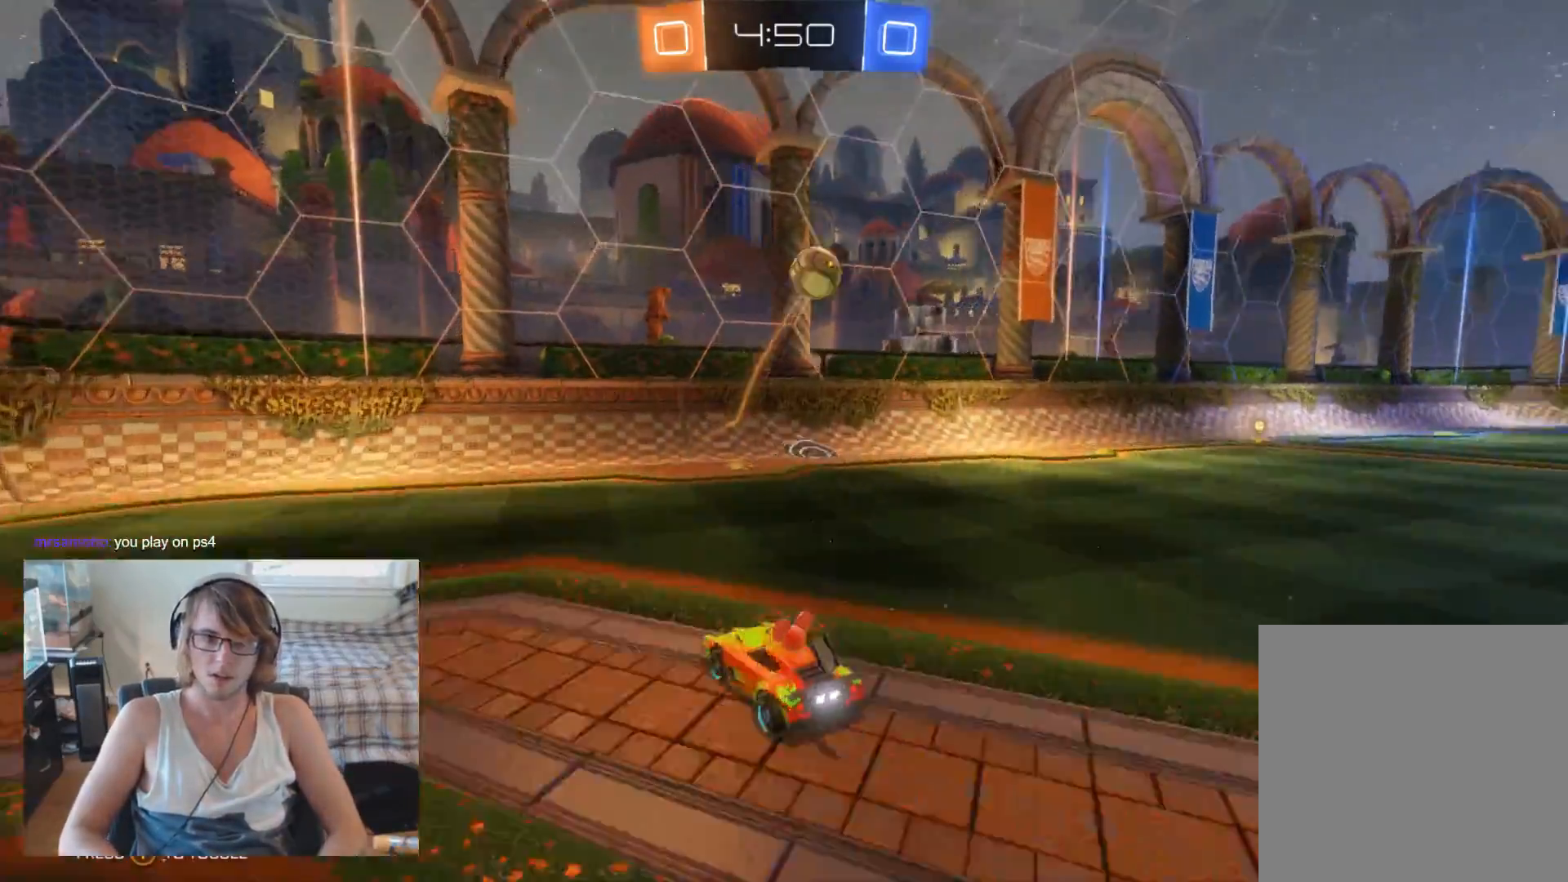
{"buttons": ["R2"], "left_stick": "right", "right_stick": "center", "events": [[67, "left_stick", "center"], [267, "left_stick", "right"]]}
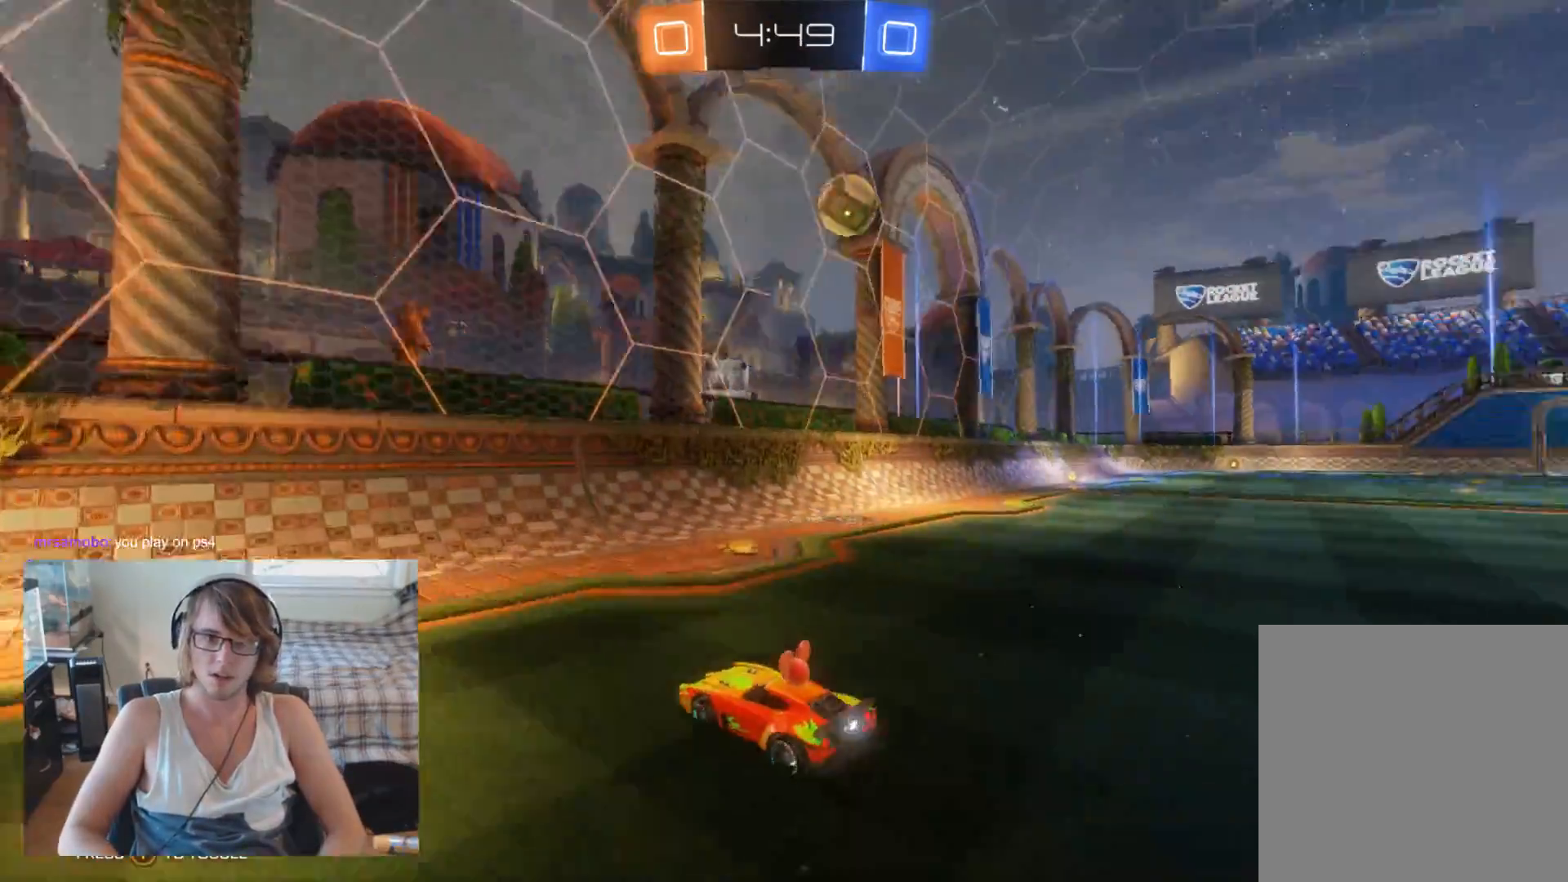
{"buttons": ["L2"], "left_stick": "right", "right_stick": "center", "events": [[300, "R2", "up"], [400, "L2", "down"]]}